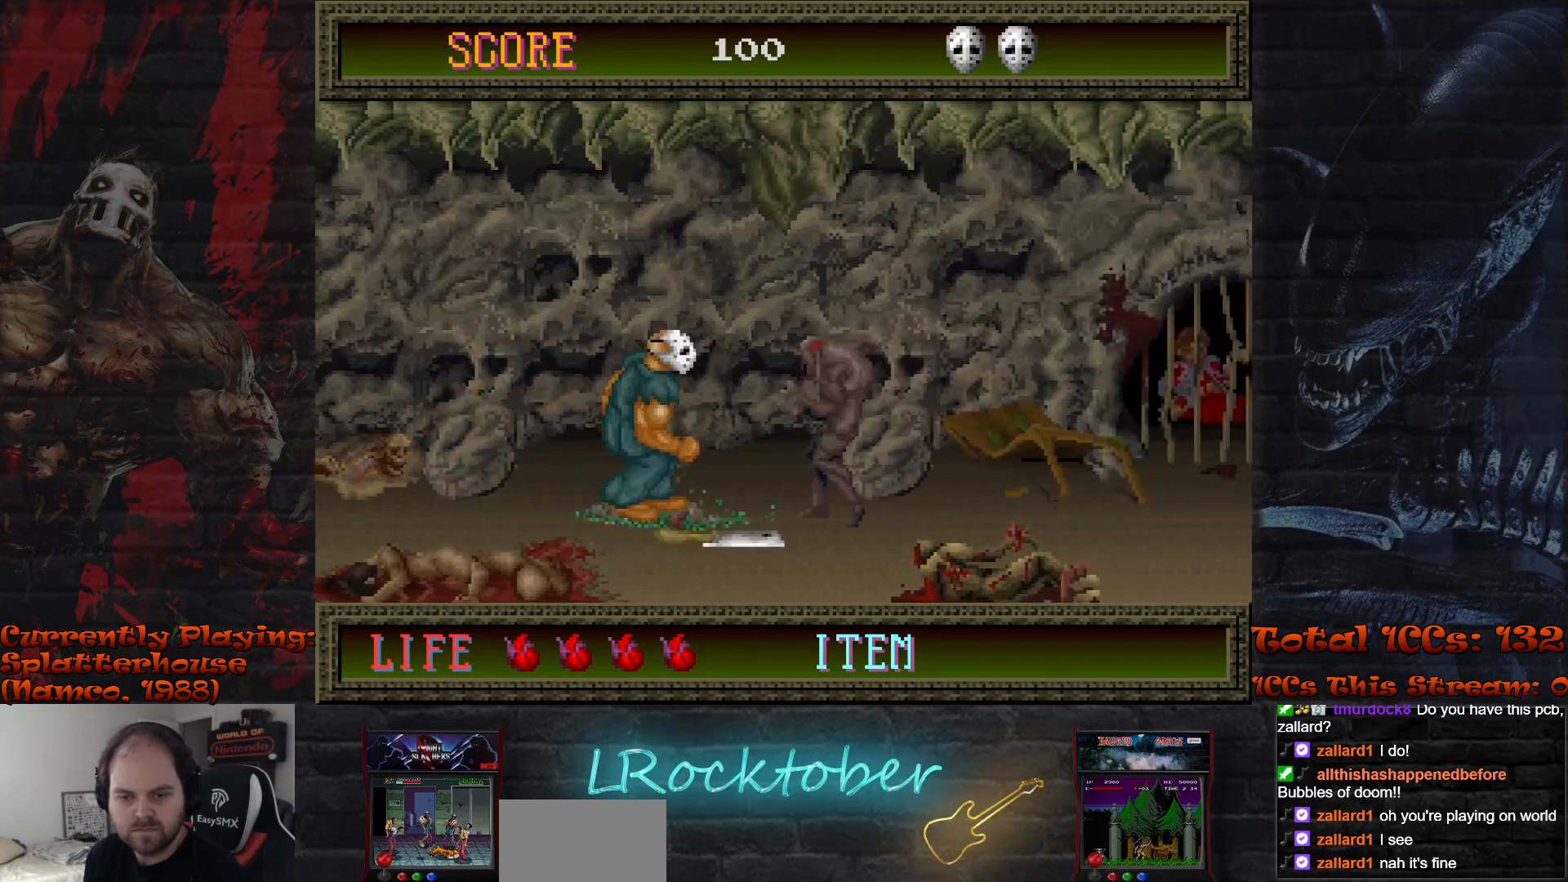
Gameplay with a controller (arcade stick); each line is a JSON object with the inputs held at the frame after it. "events" lists button and stick changes between this image and that frame as [ms after this image, input, new state], when the widget could be followed in between. Not read: L3 R3.
{"buttons": [], "left_stick": "down", "events": [[33, "left_stick", "center"], [100, "TRIANGLE", "up"], [233, "left_stick", "right"], [383, "left_stick", "center"], [450, "left_stick", "down"]]}
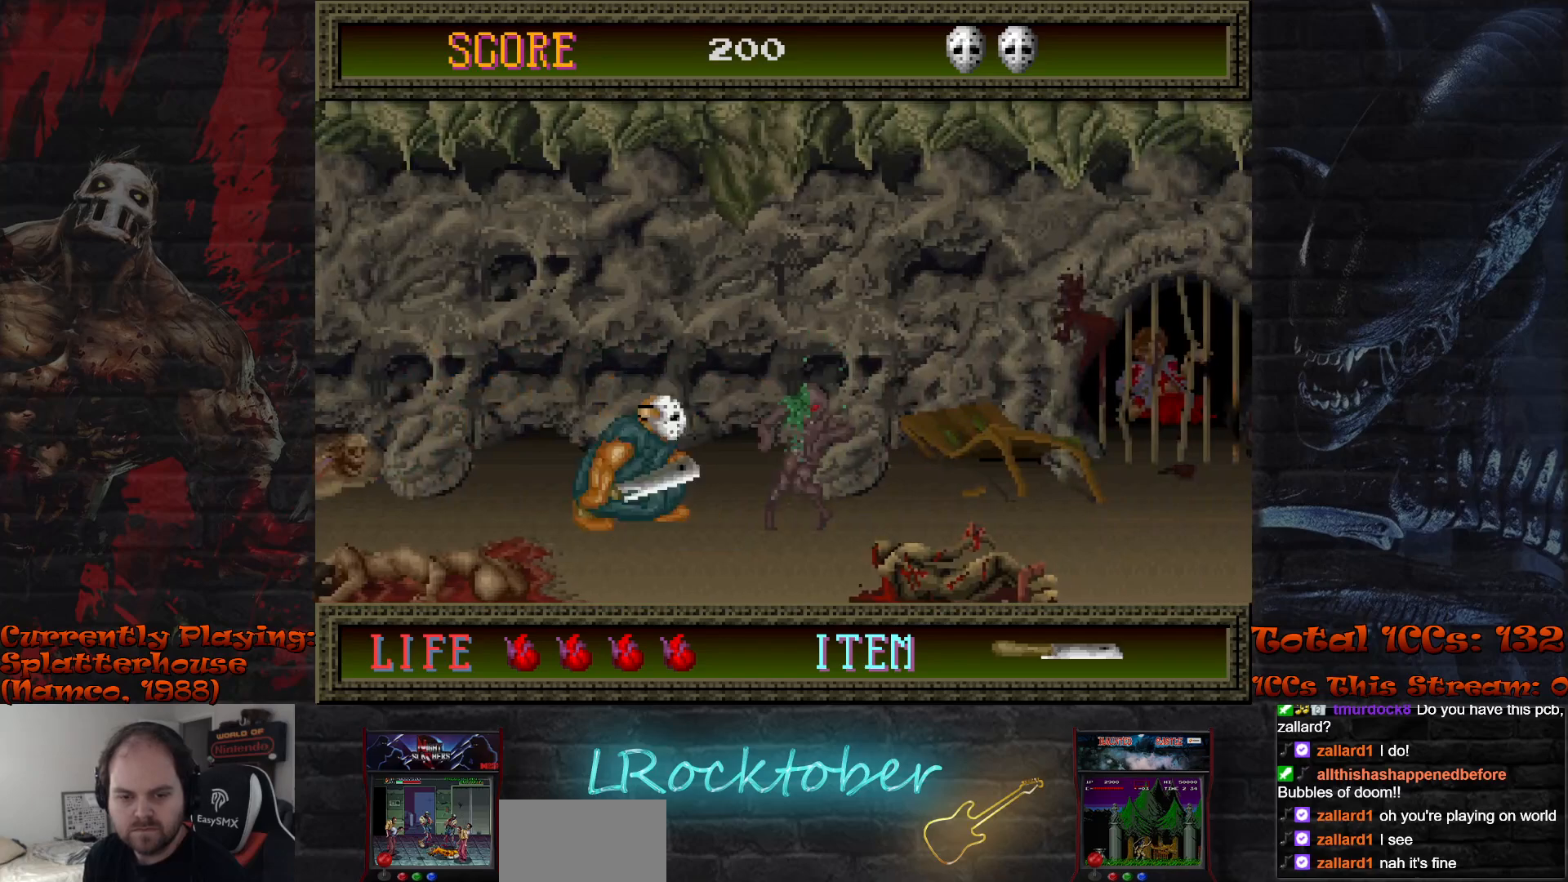
{"buttons": [], "left_stick": "right", "events": [[83, "left_stick", "right"]]}
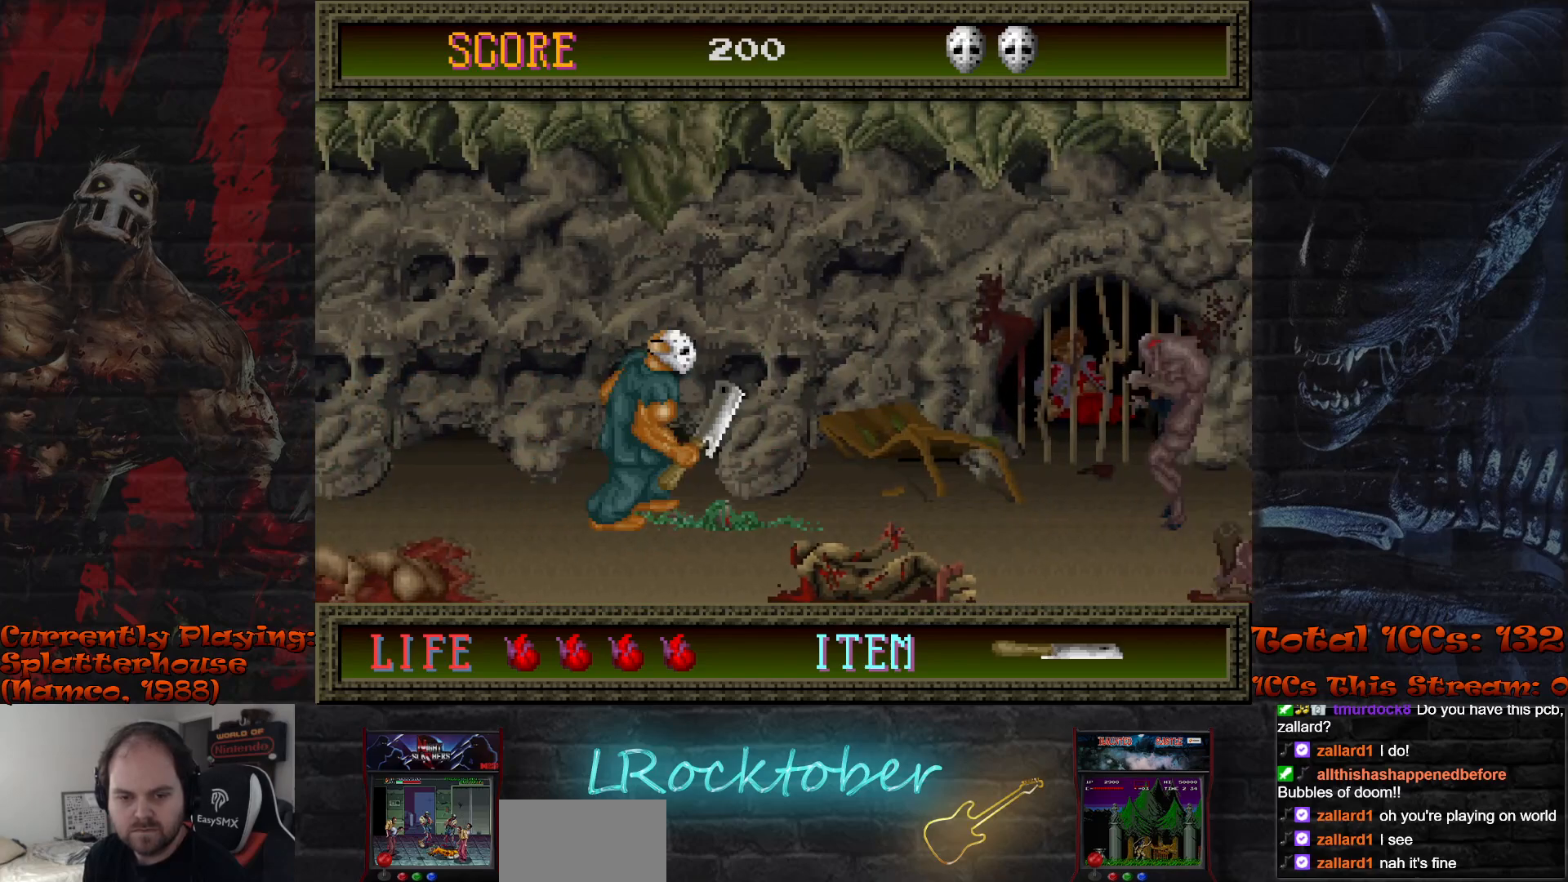
{"buttons": ["TRIANGLE"], "left_stick": "right", "events": [[500, "TRIANGLE", "down"]]}
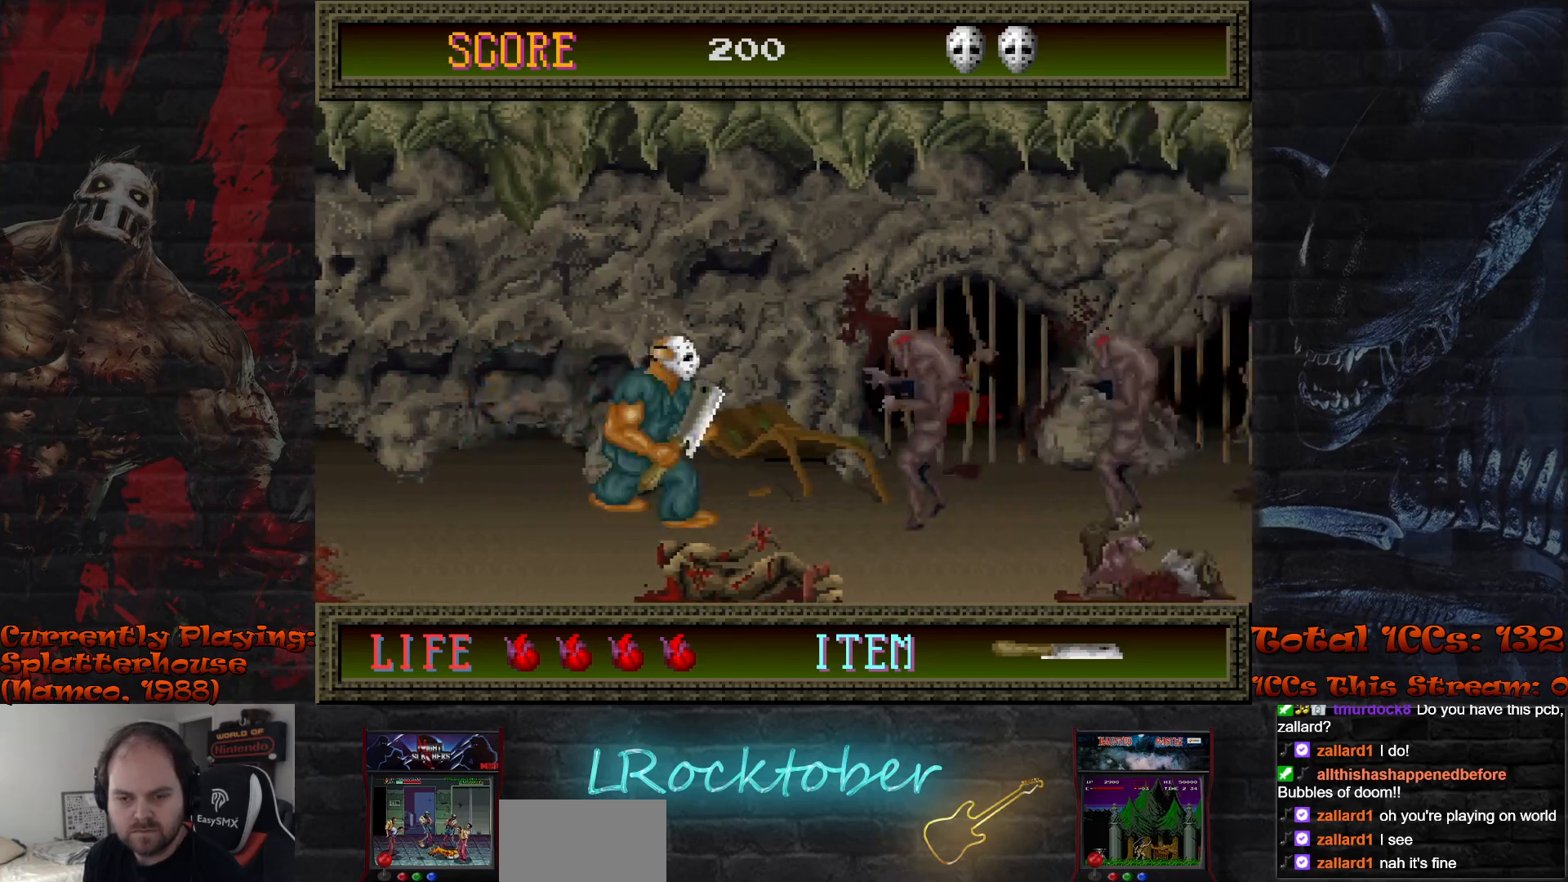
{"buttons": [], "left_stick": "right", "events": [[33, "left_stick", "center"], [83, "TRIANGLE", "up"], [283, "left_stick", "right"]]}
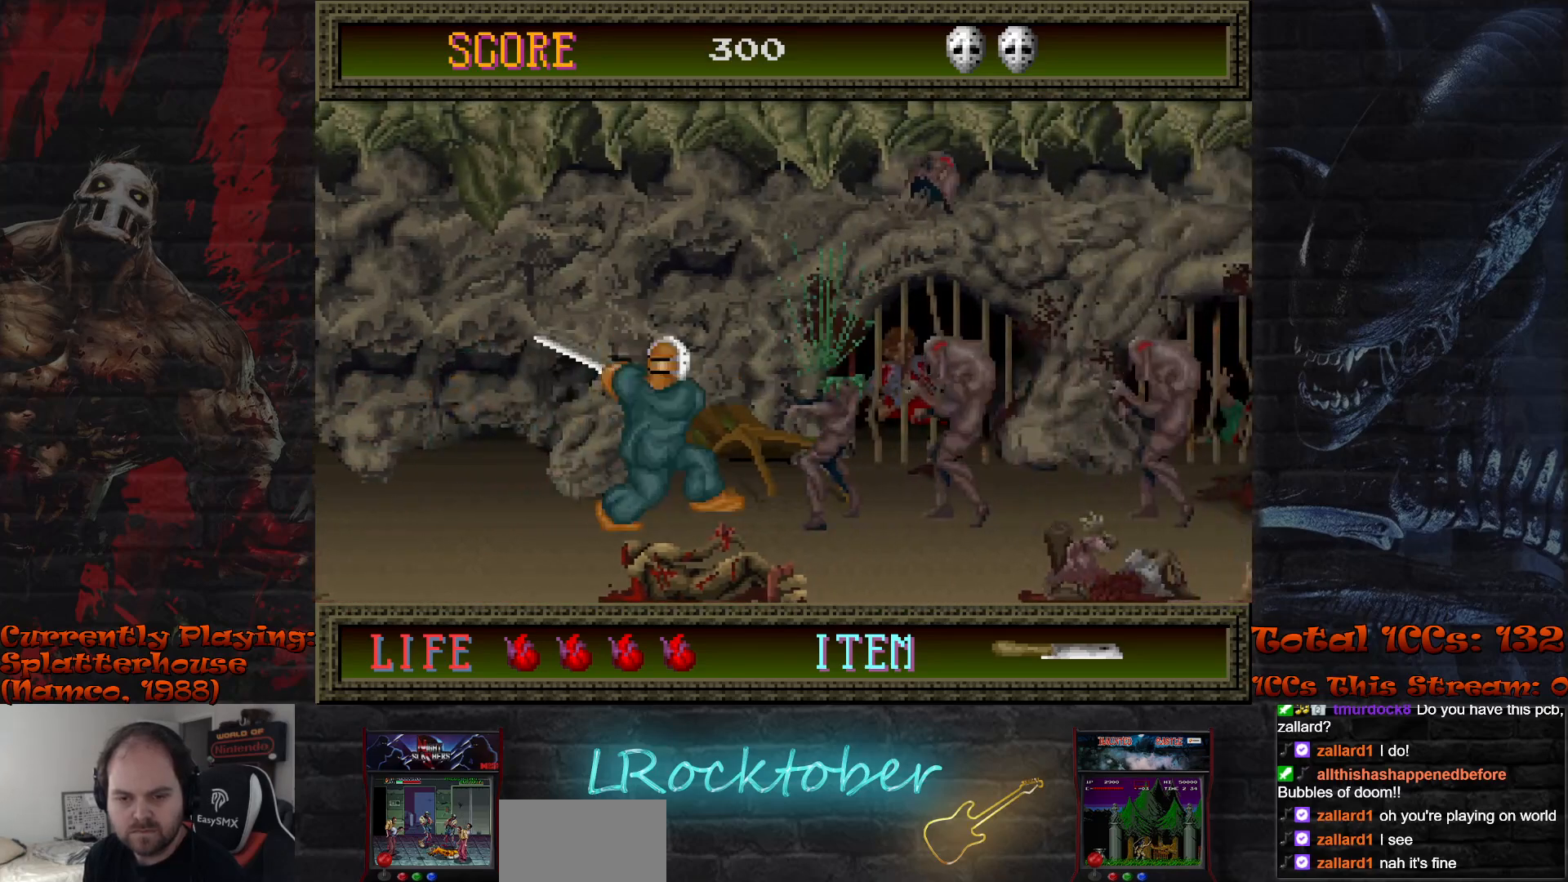
{"buttons": [], "left_stick": "right", "events": [[200, "TRIANGLE", "down"], [267, "left_stick", "center"], [283, "TRIANGLE", "up"], [500, "left_stick", "right"]]}
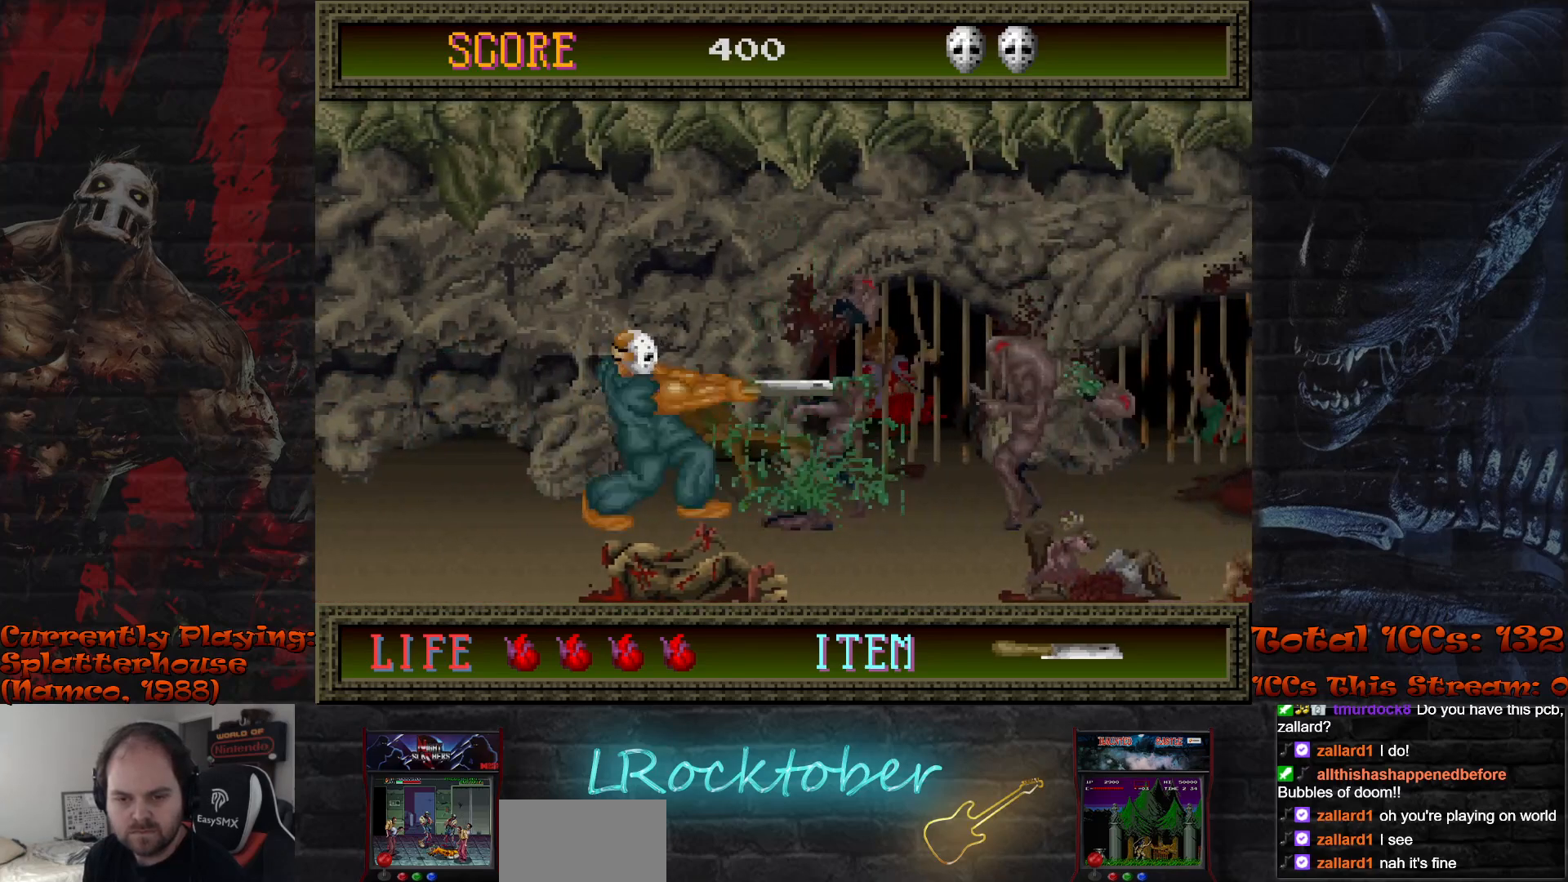
{"buttons": ["TRIANGLE"], "left_stick": "center", "events": [[417, "TRIANGLE", "down"], [500, "left_stick", "center"]]}
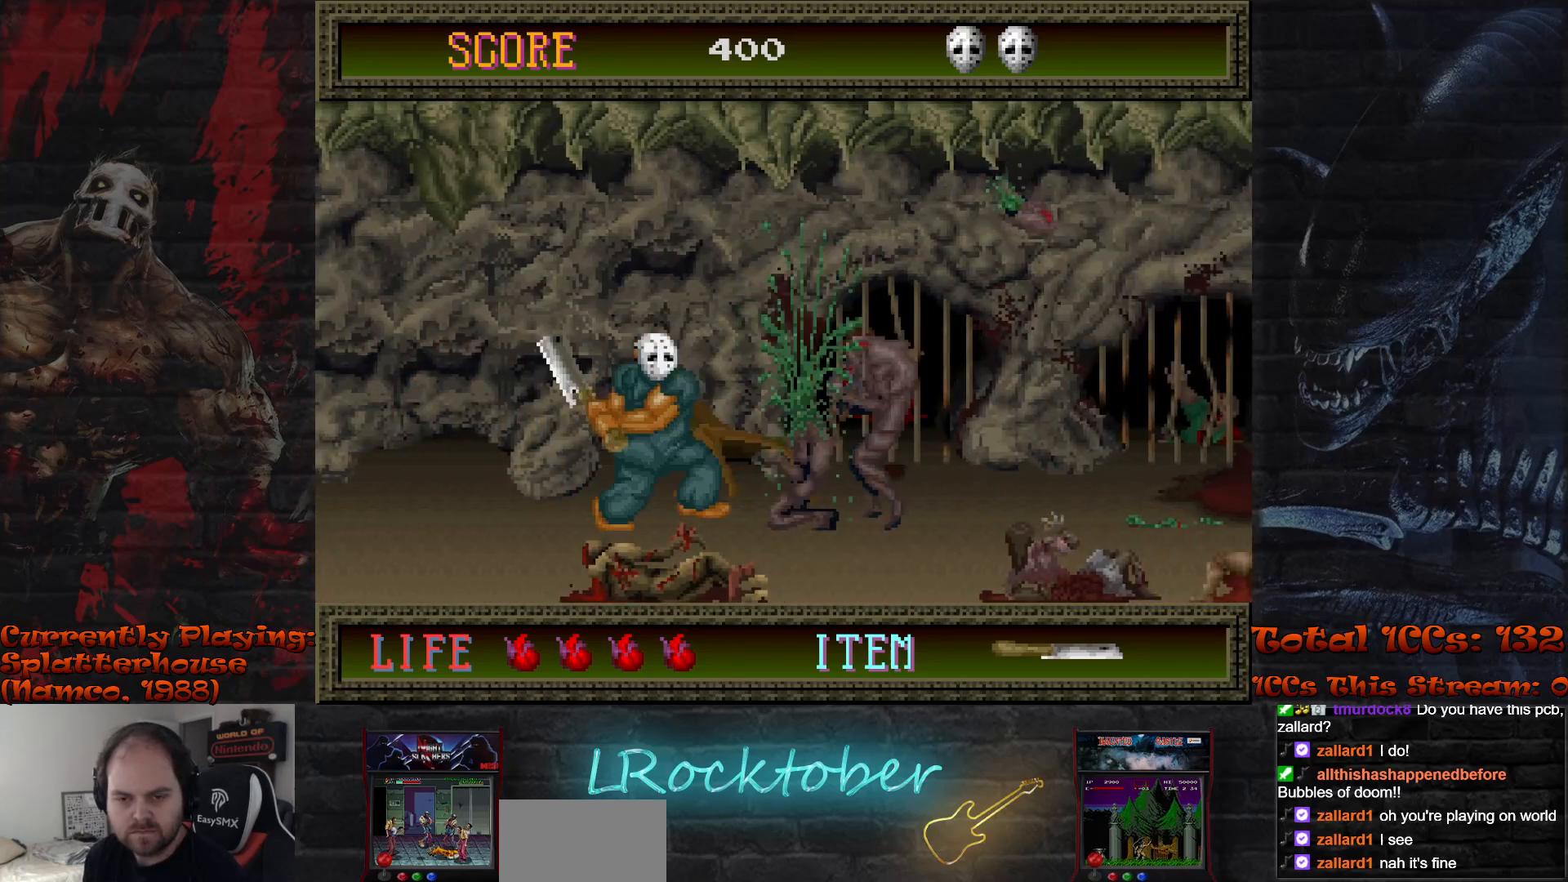
{"buttons": [], "left_stick": "right", "events": [[17, "TRIANGLE", "up"], [250, "left_stick", "right"]]}
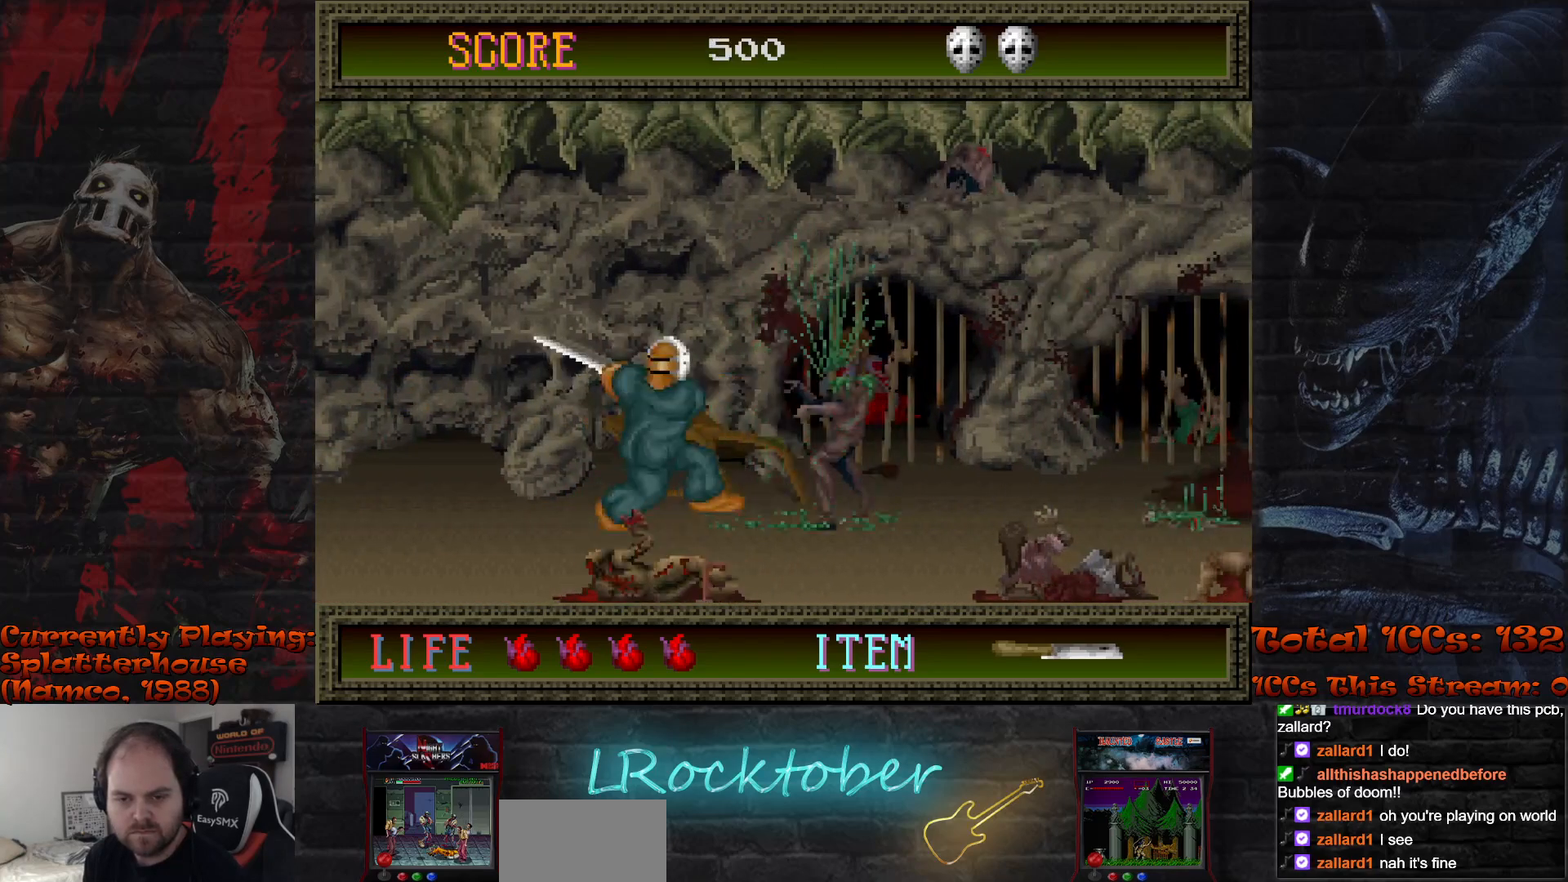
{"buttons": [], "left_stick": "right", "events": []}
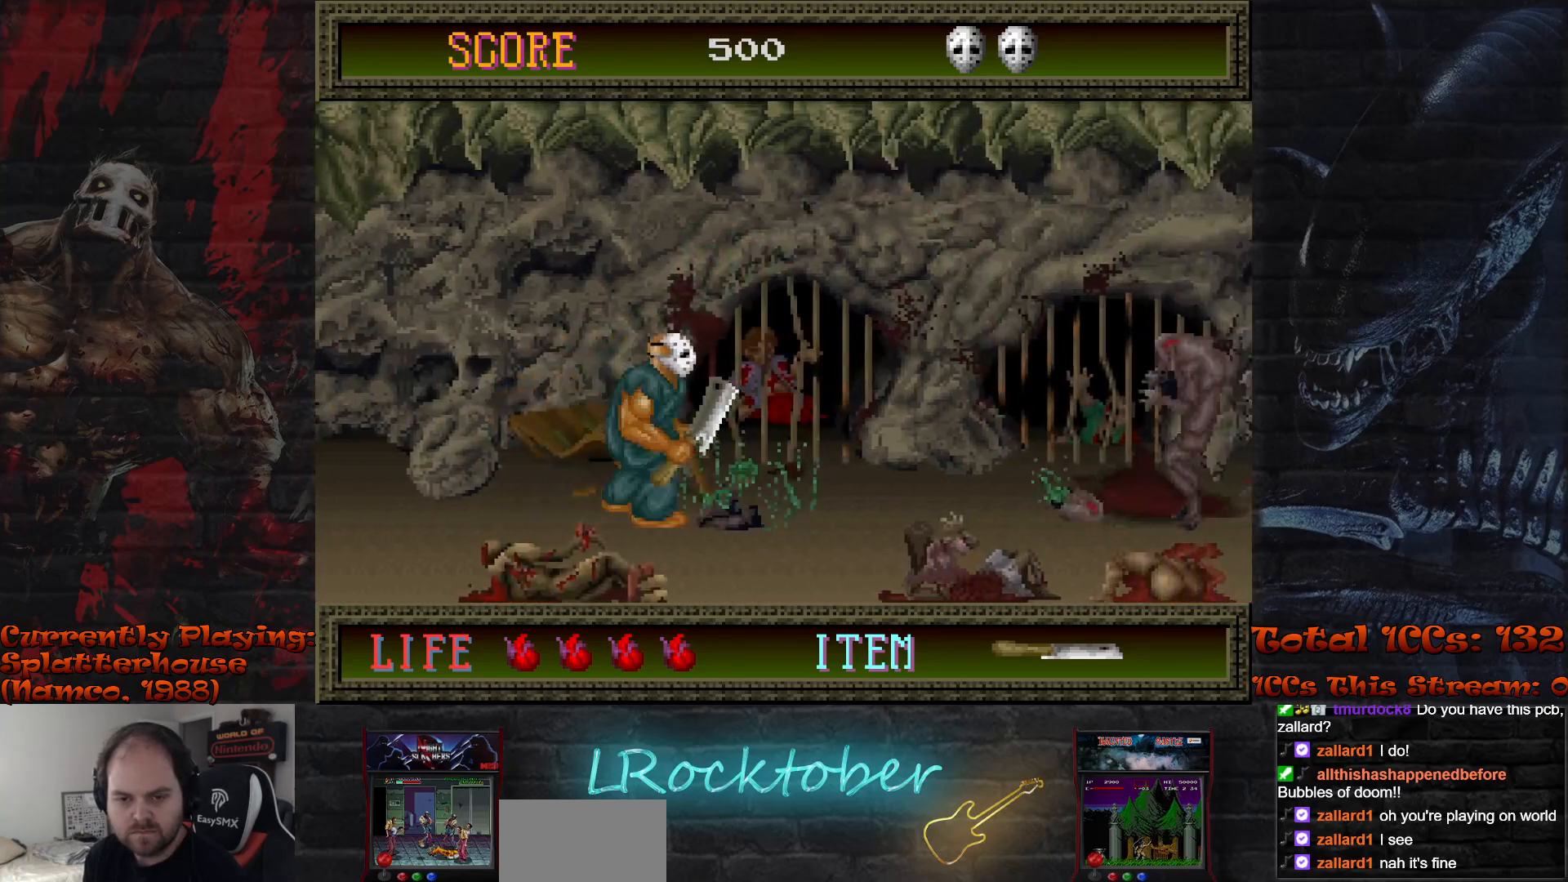
{"buttons": [], "left_stick": "center", "events": [[167, "R1", "down"], [267, "R1", "up"], [500, "left_stick", "center"]]}
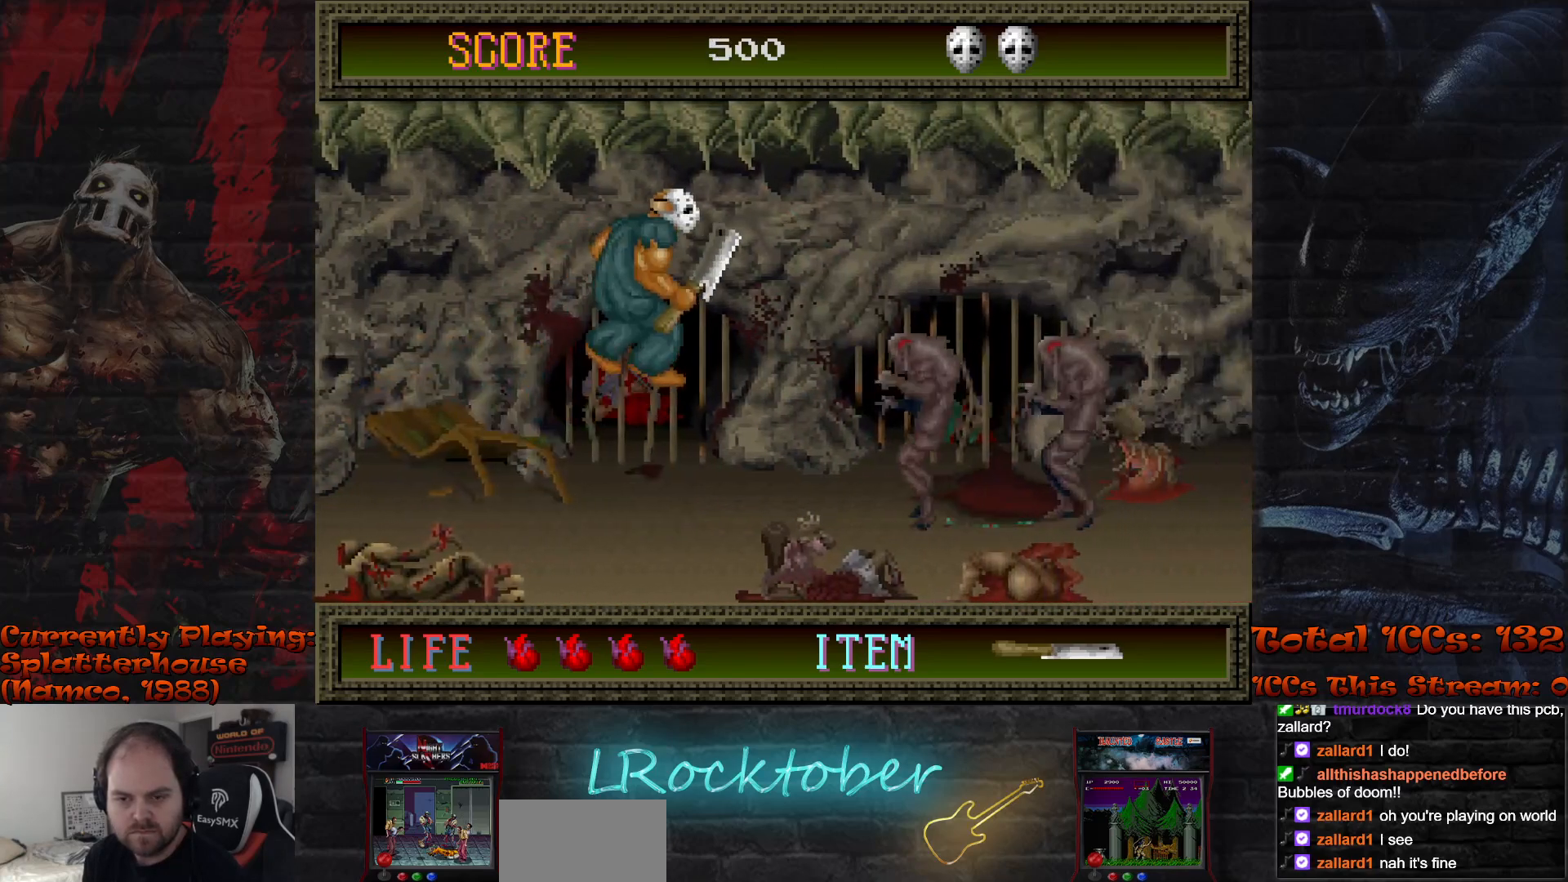
{"buttons": [], "left_stick": "center", "events": [[83, "TRIANGLE", "down"], [167, "TRIANGLE", "up"], [267, "TRIANGLE", "down"], [350, "TRIANGLE", "up"], [433, "TRIANGLE", "down"], [500, "TRIANGLE", "up"]]}
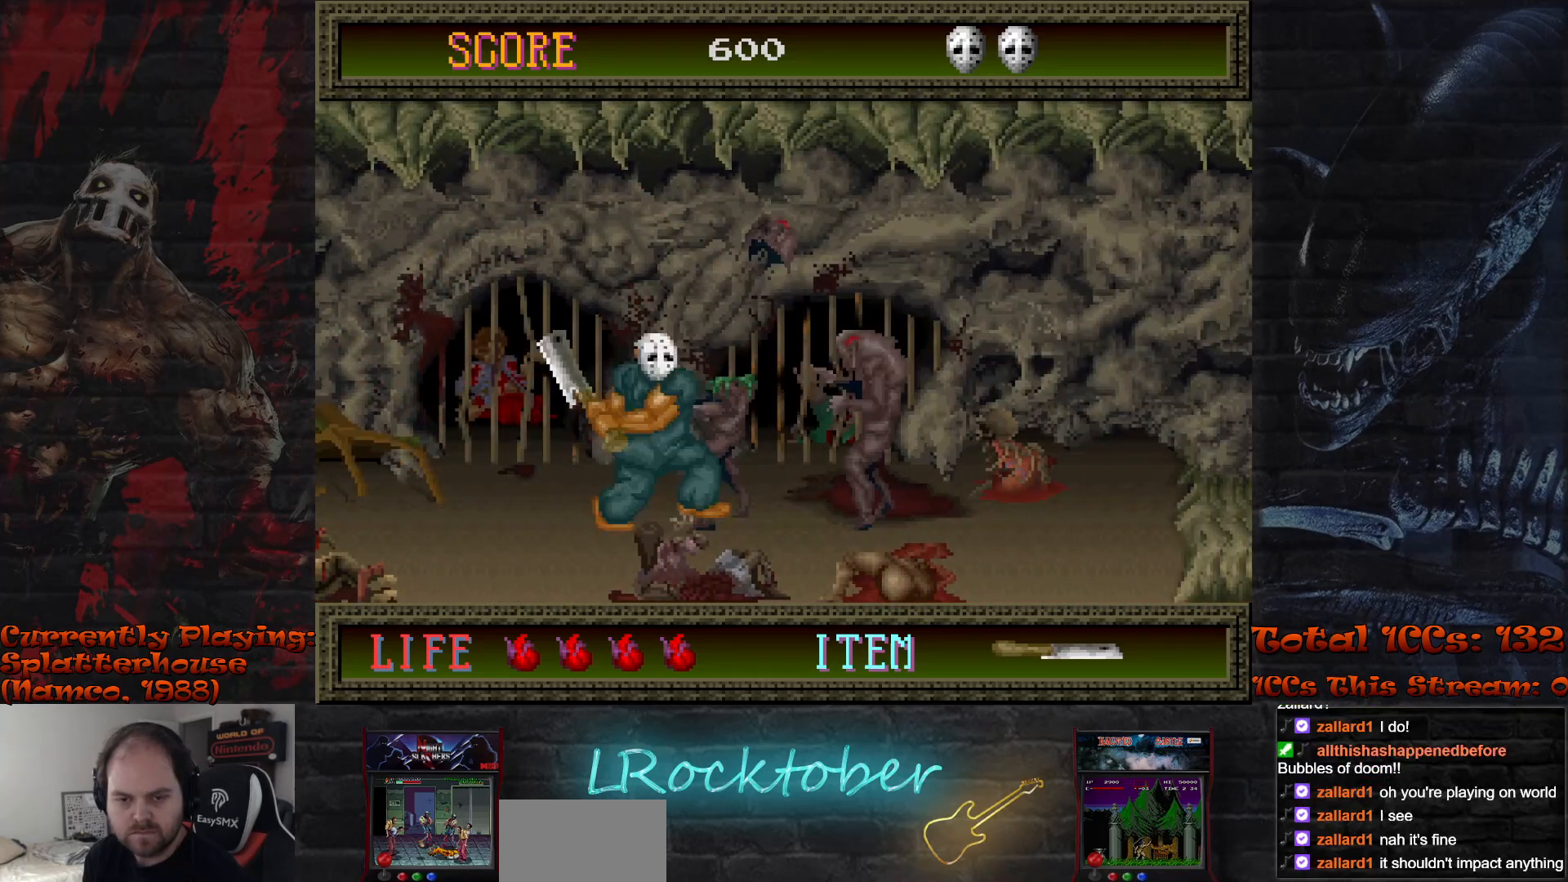
{"buttons": [], "left_stick": "right", "events": [[83, "TRIANGLE", "down"], [183, "TRIANGLE", "up"], [417, "left_stick", "right"]]}
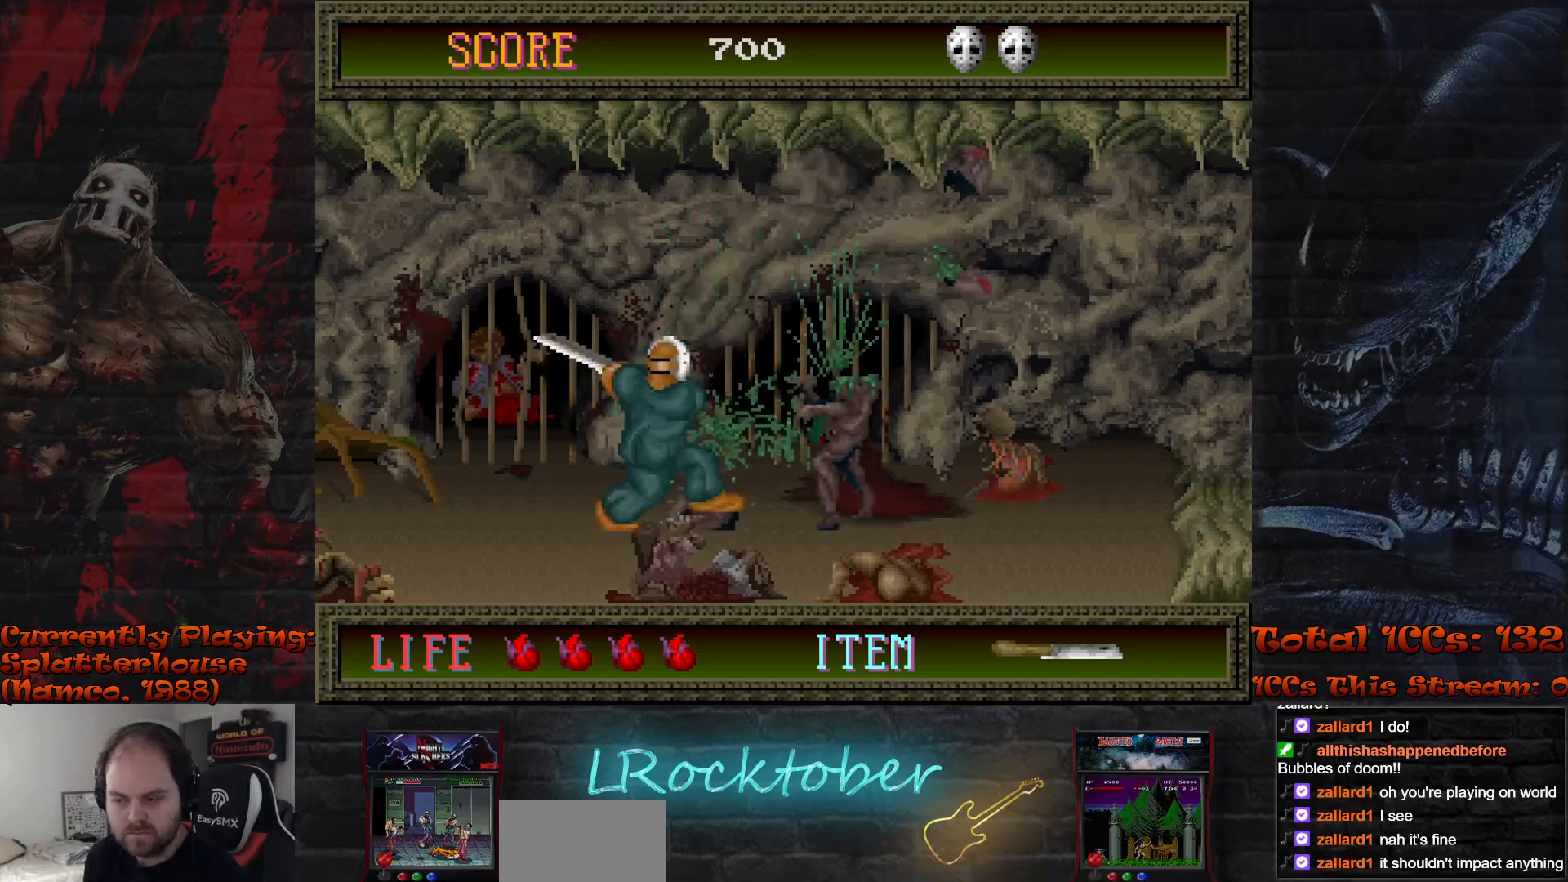
{"buttons": [], "left_stick": "right", "events": []}
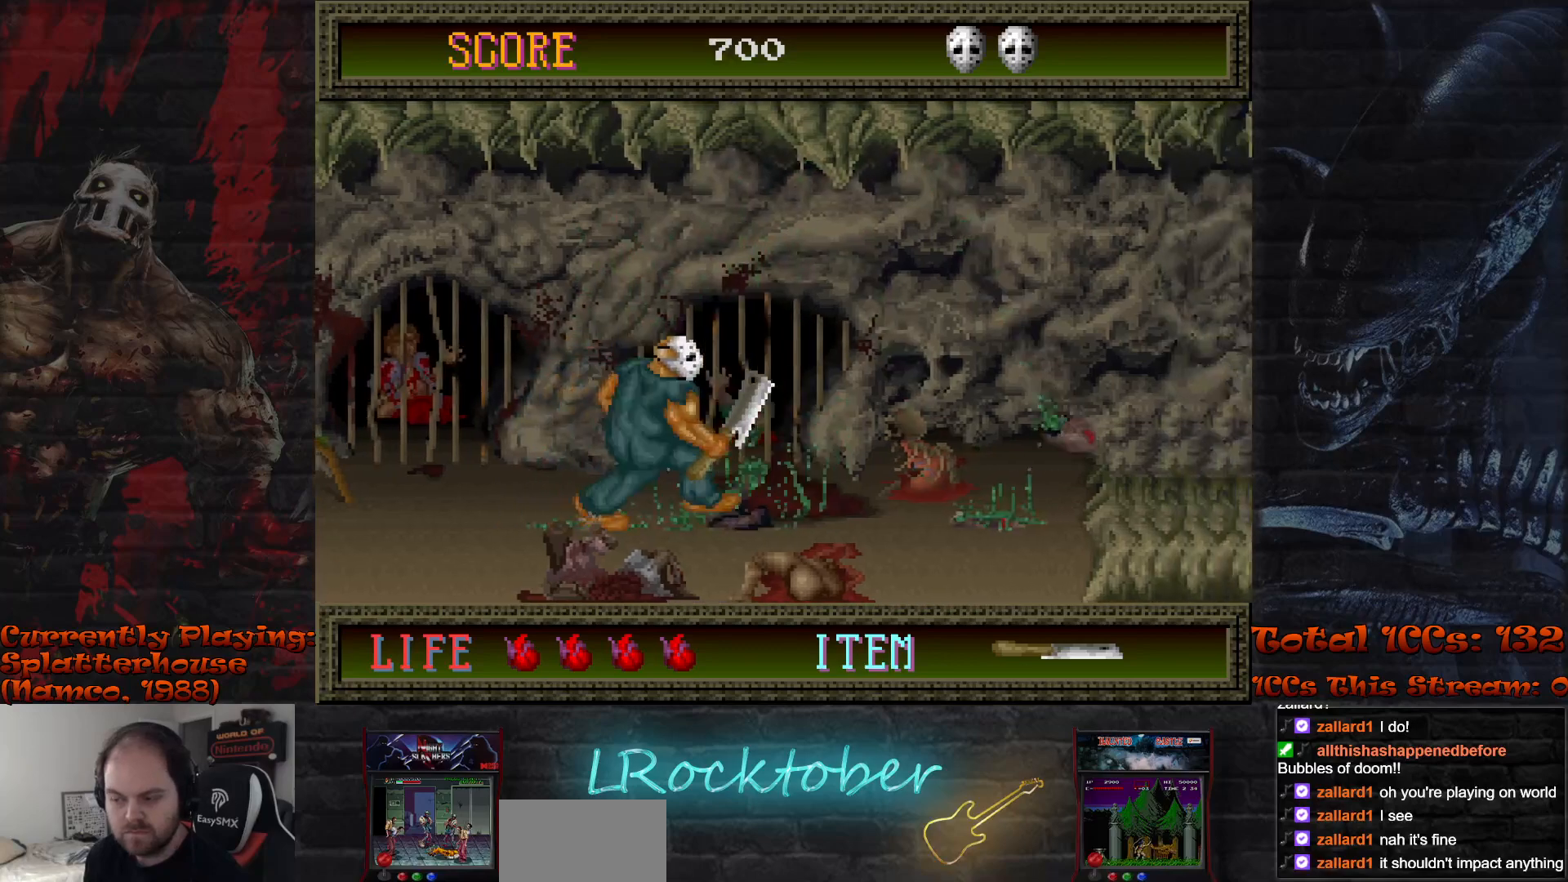
{"buttons": [], "left_stick": "right", "events": []}
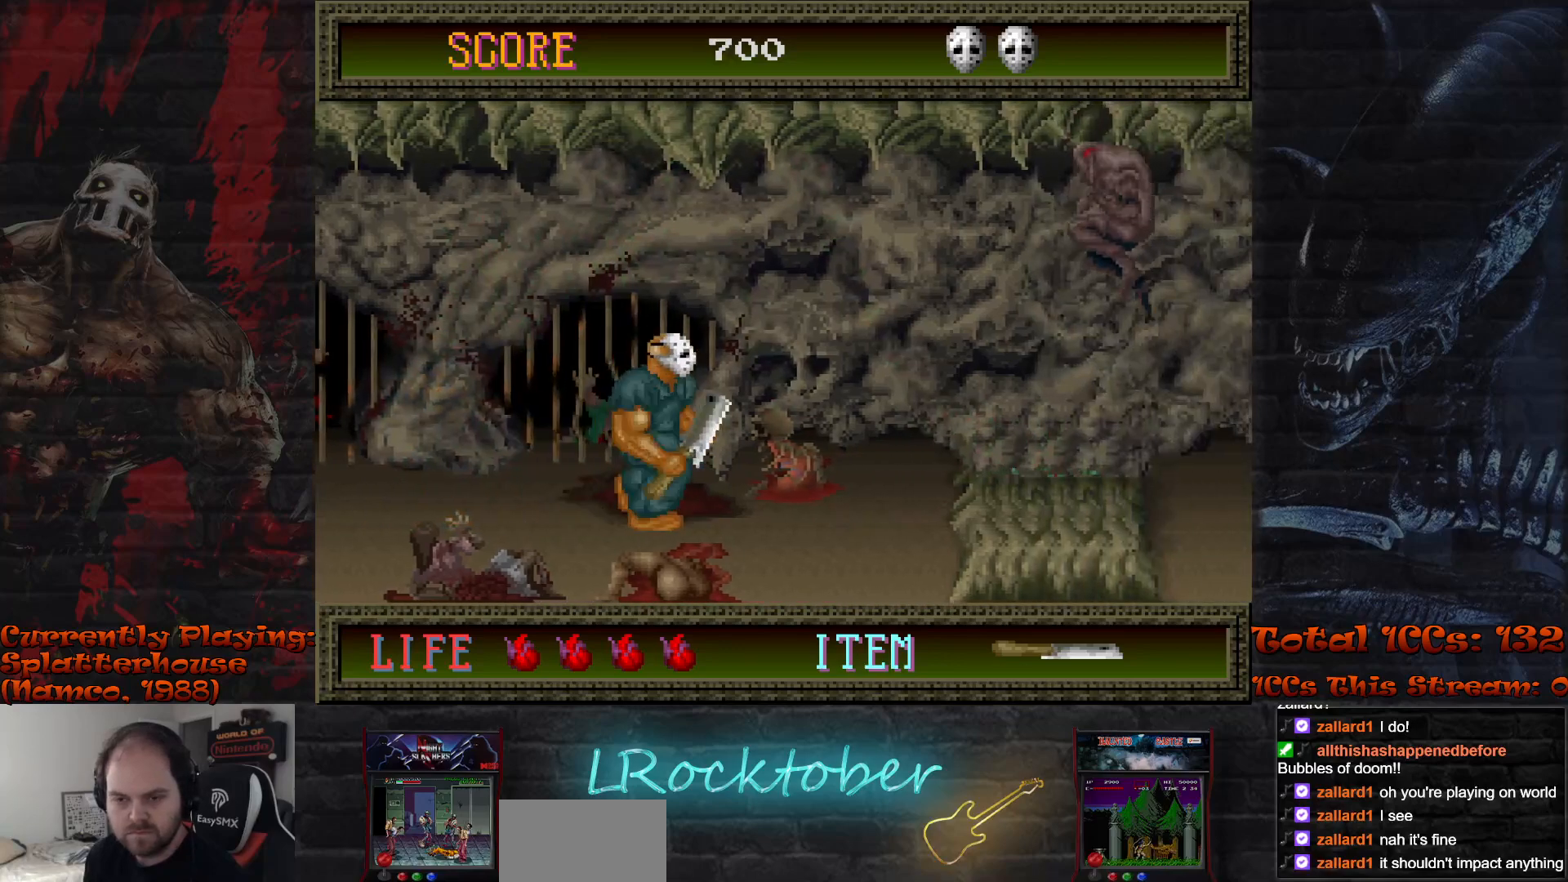
{"buttons": [], "left_stick": "right", "events": []}
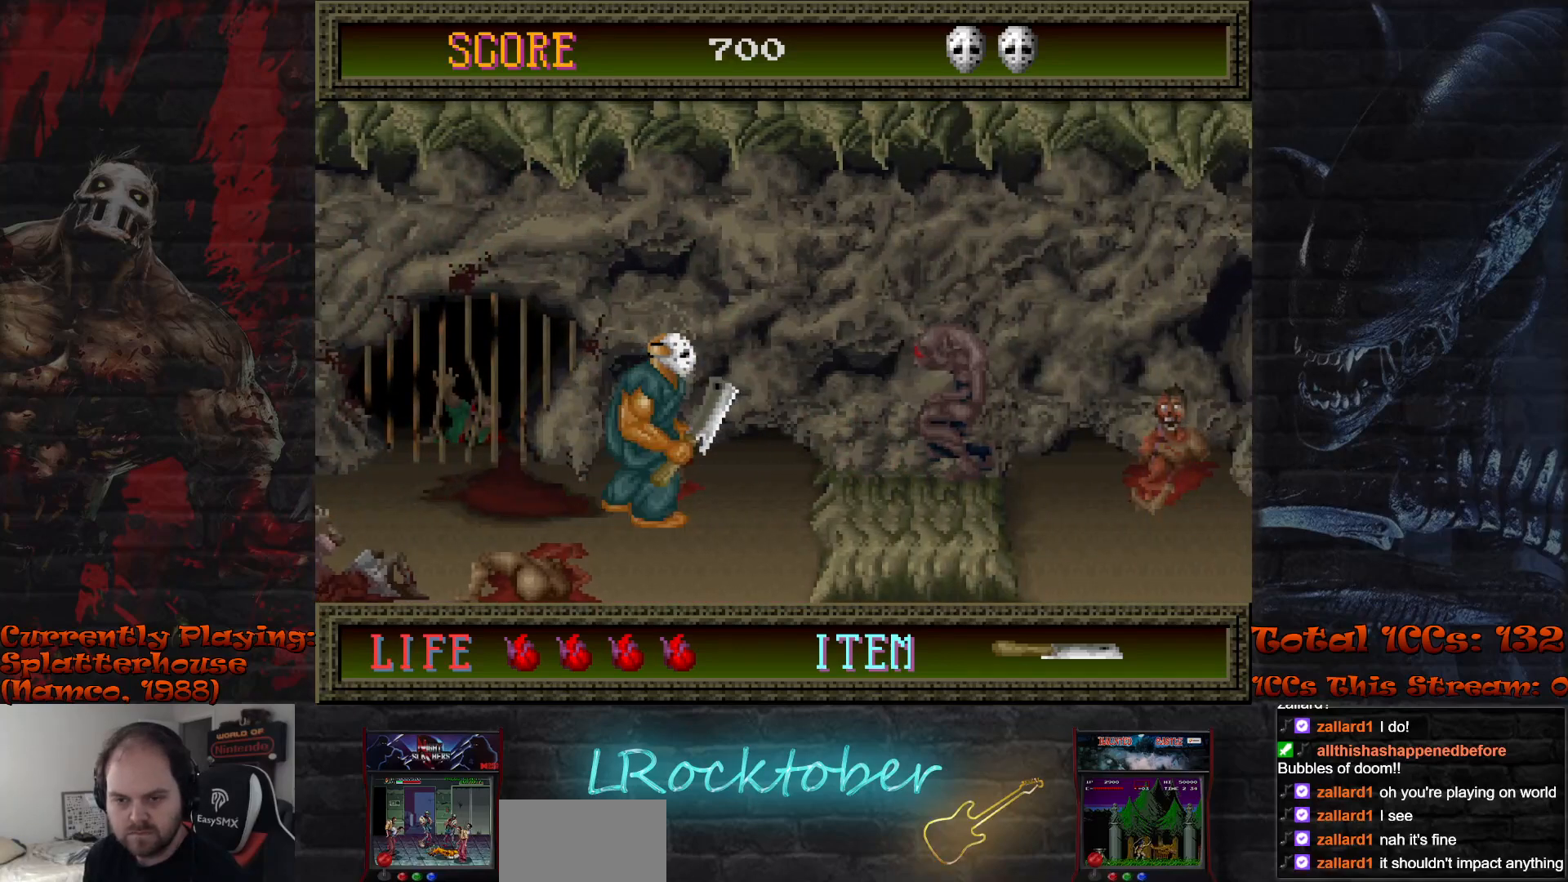
{"buttons": [], "left_stick": "right", "events": [[83, "TRIANGLE", "down"], [133, "left_stick", "center"], [167, "TRIANGLE", "up"], [500, "left_stick", "right"]]}
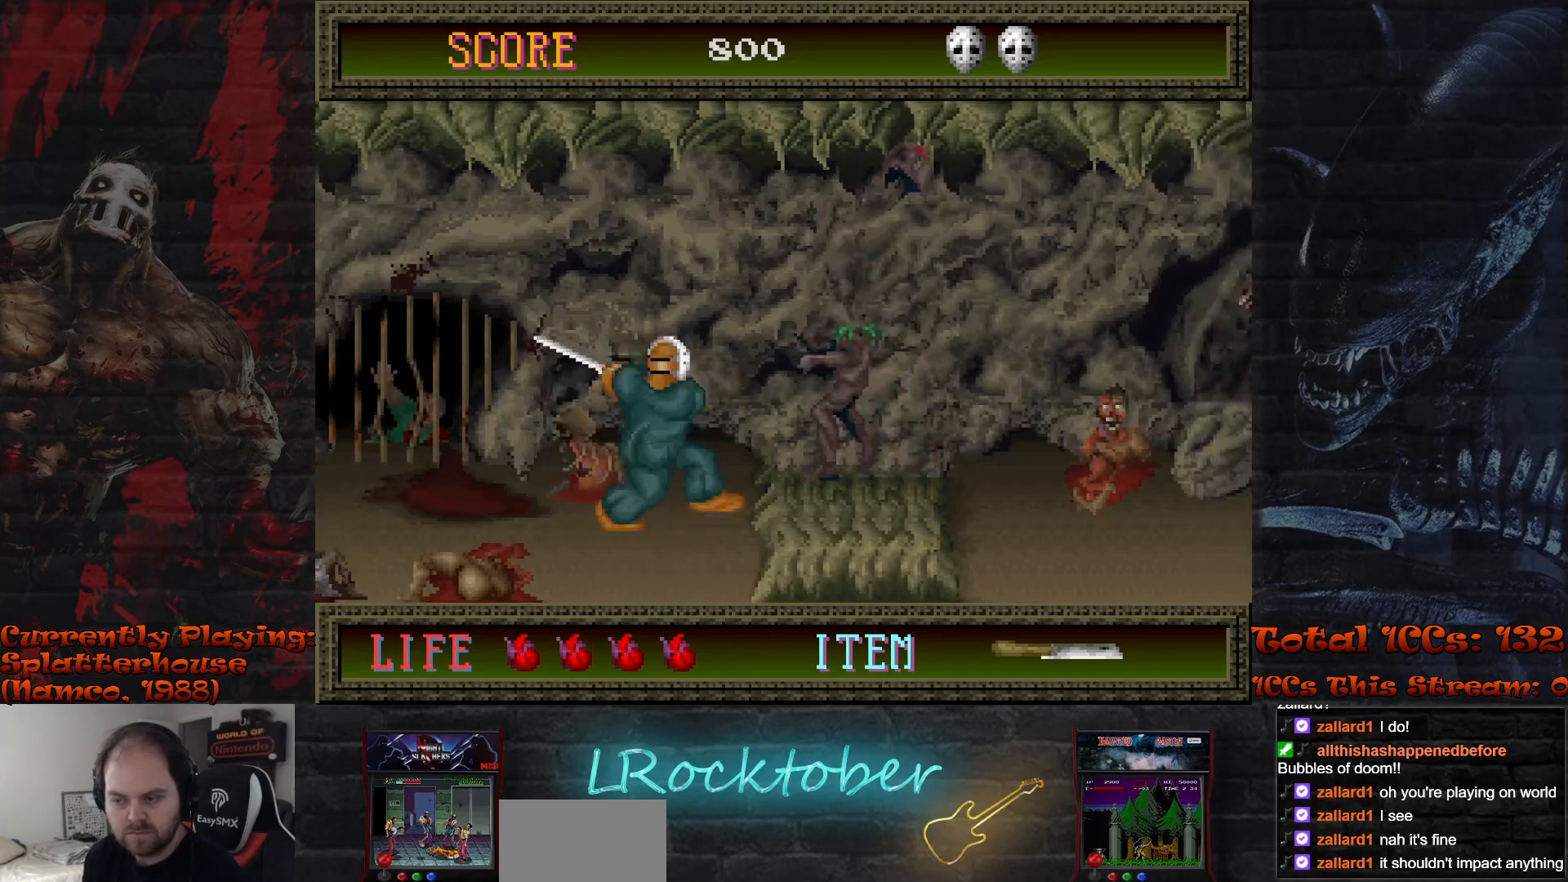
{"buttons": [], "left_stick": "right", "events": [[300, "R1", "down"], [433, "R1", "up"]]}
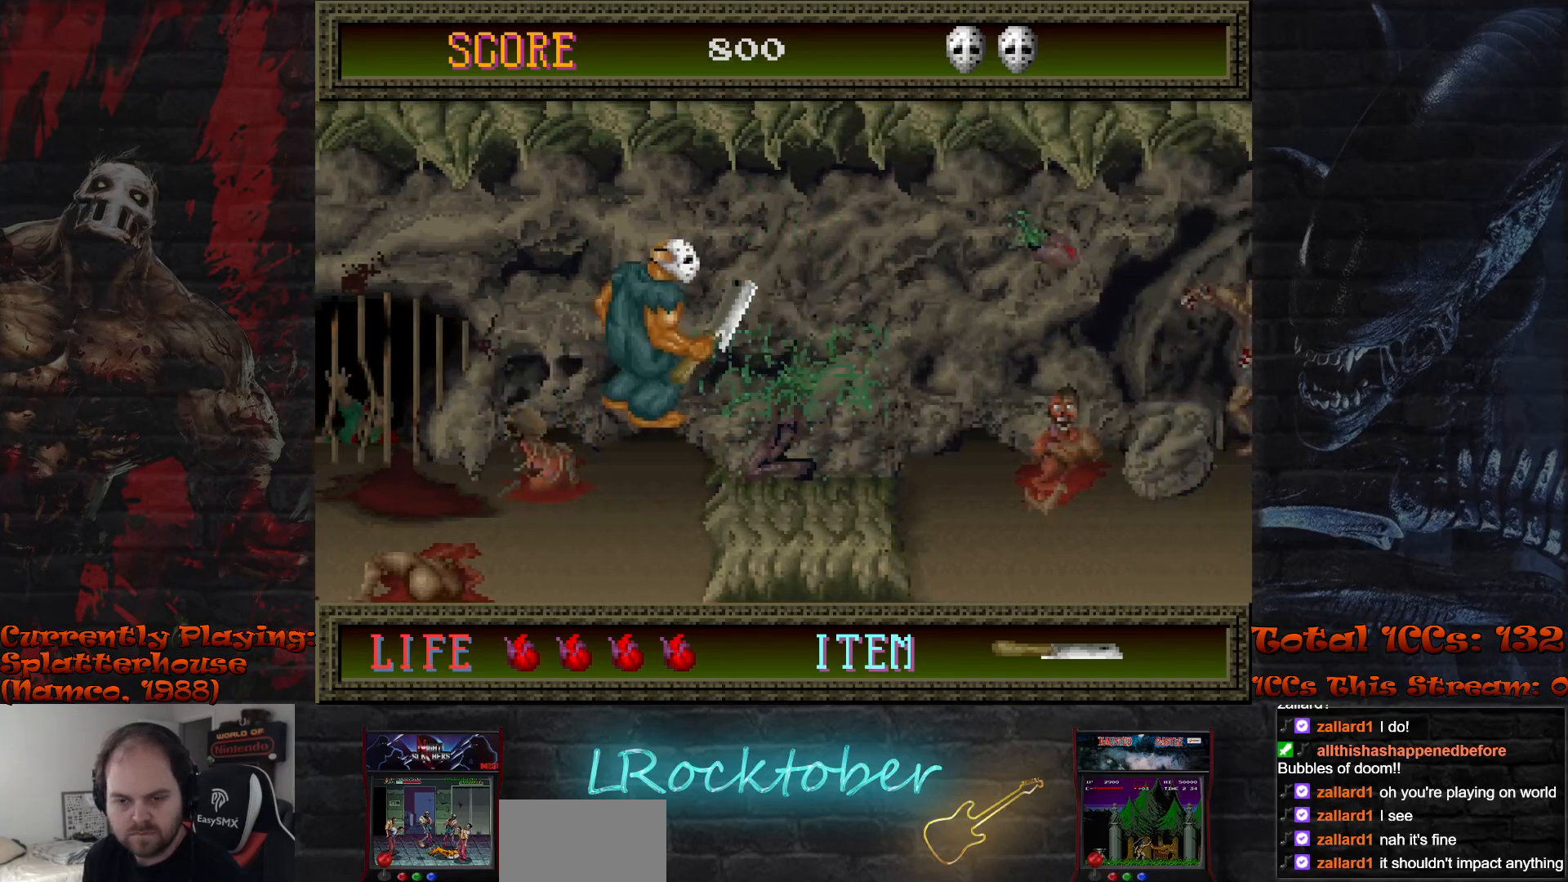
{"buttons": [], "left_stick": "right", "events": []}
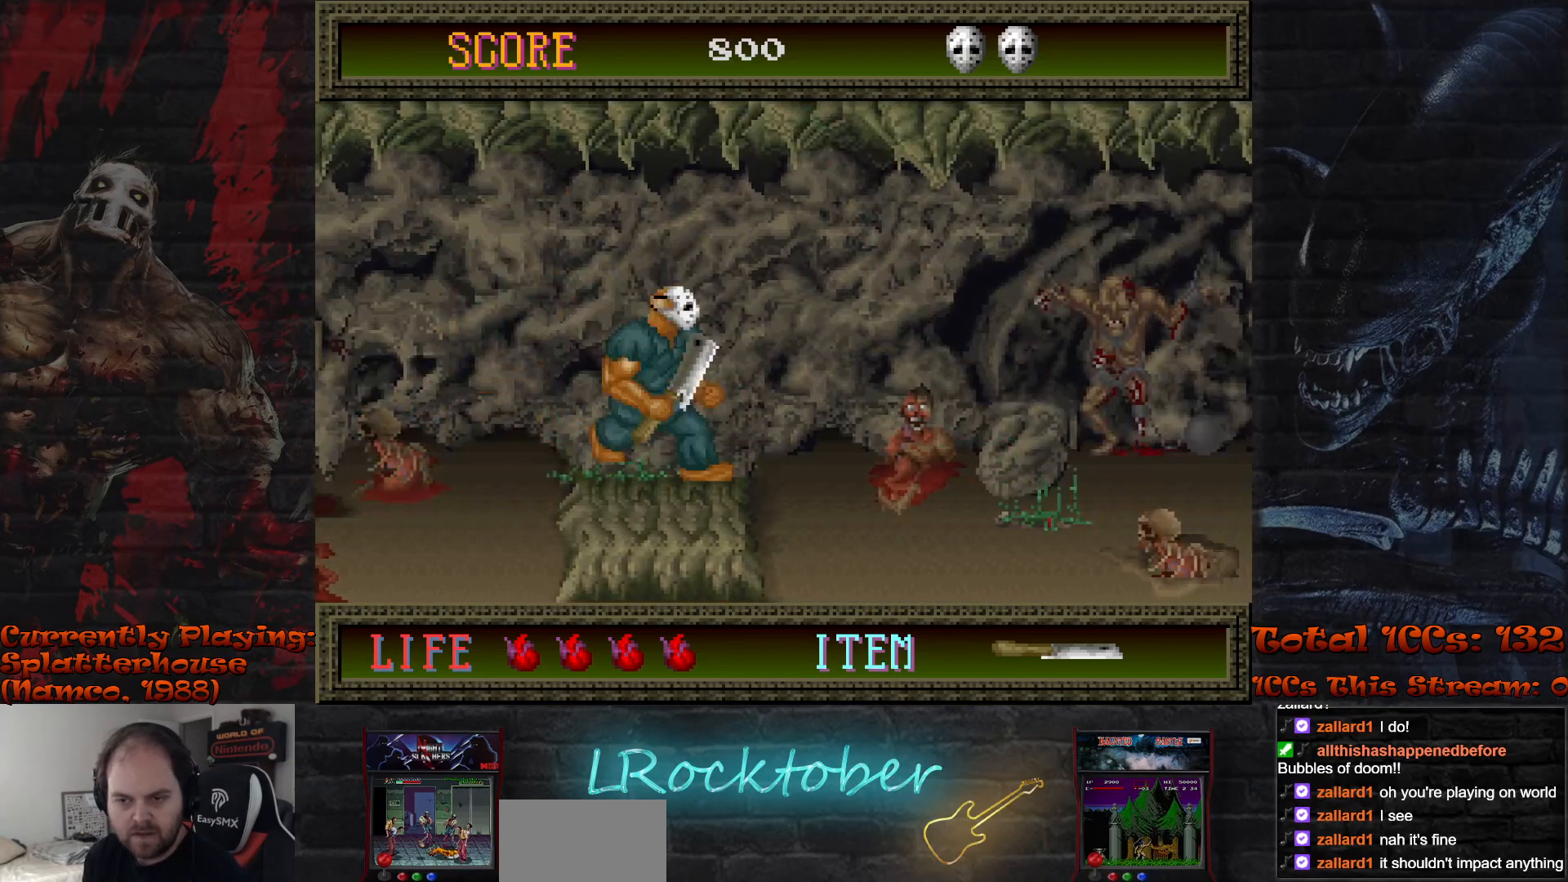
{"buttons": [], "left_stick": "right", "events": []}
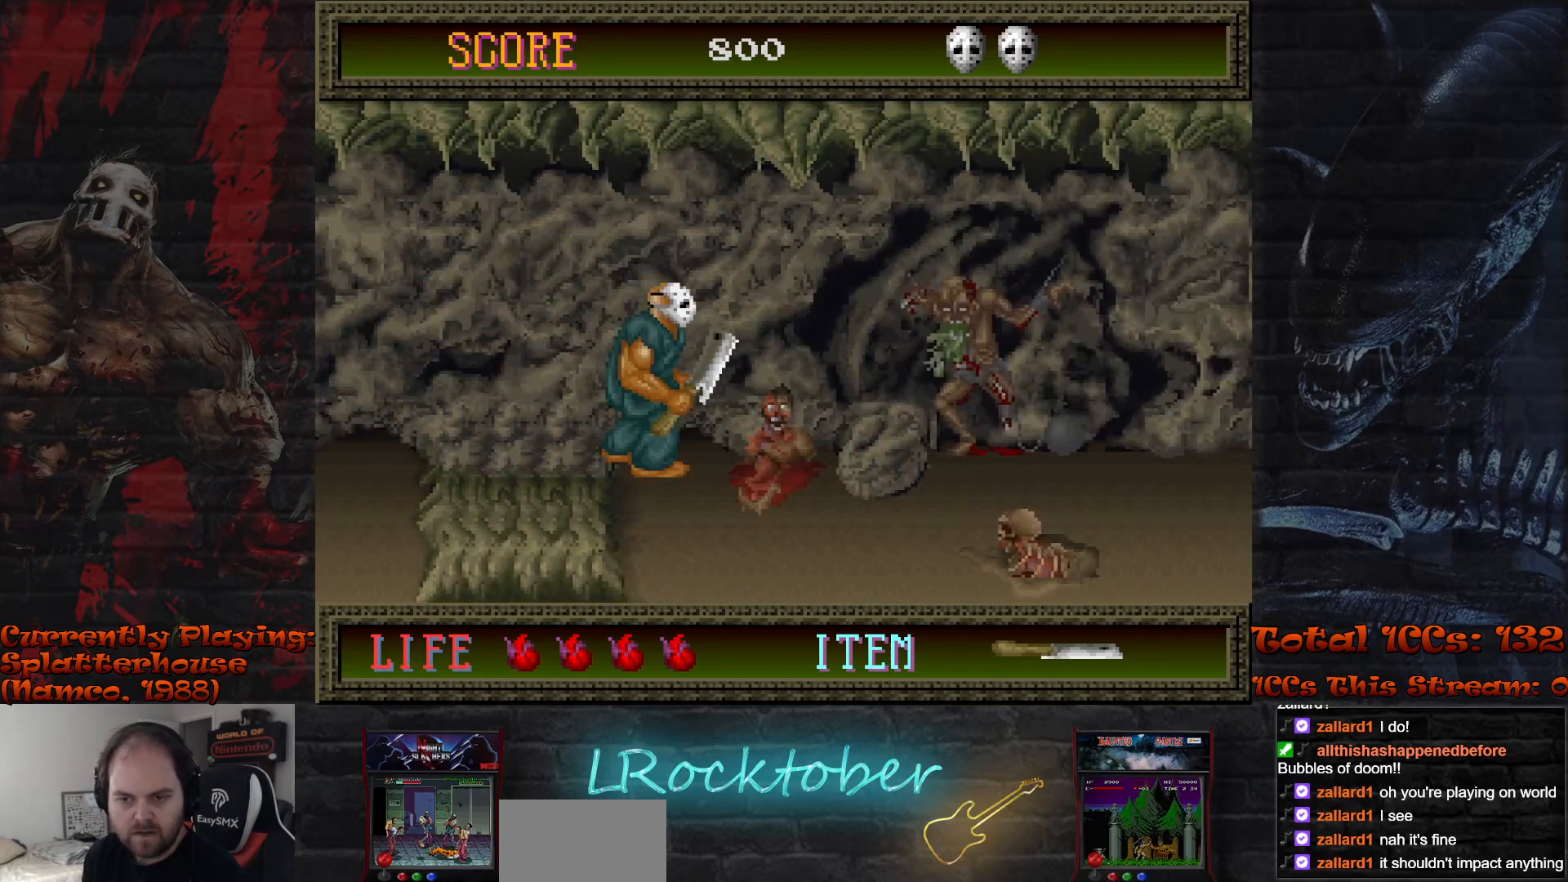
{"buttons": [], "left_stick": "center", "events": [[233, "left_stick", "center"]]}
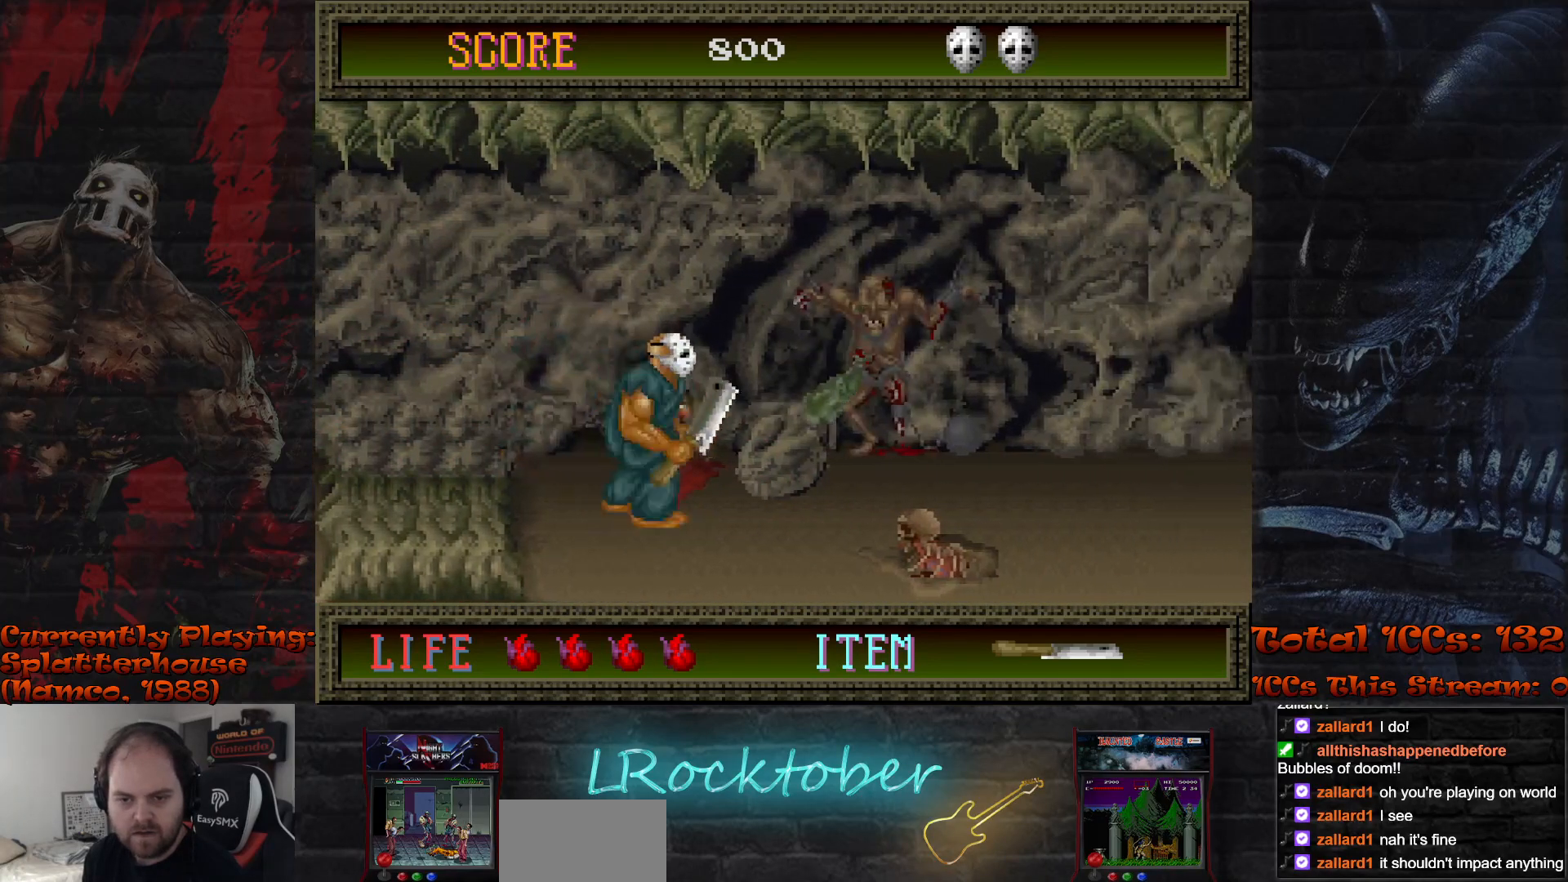
{"buttons": [], "left_stick": "center", "events": []}
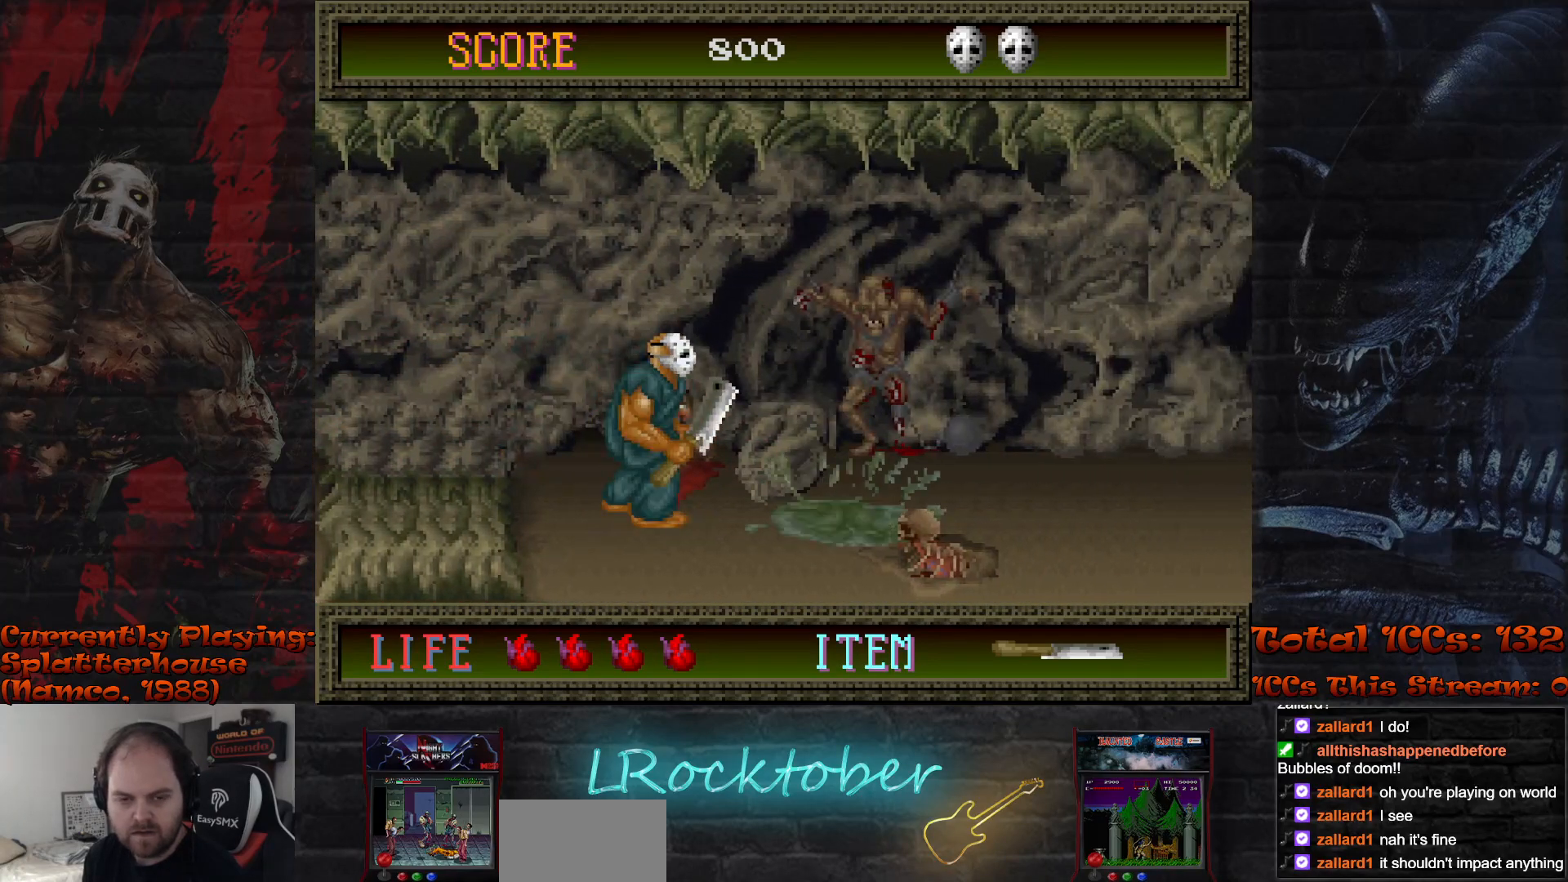
{"buttons": [], "left_stick": "center", "events": [[50, "left_stick", "left"], [100, "left_stick", "center"]]}
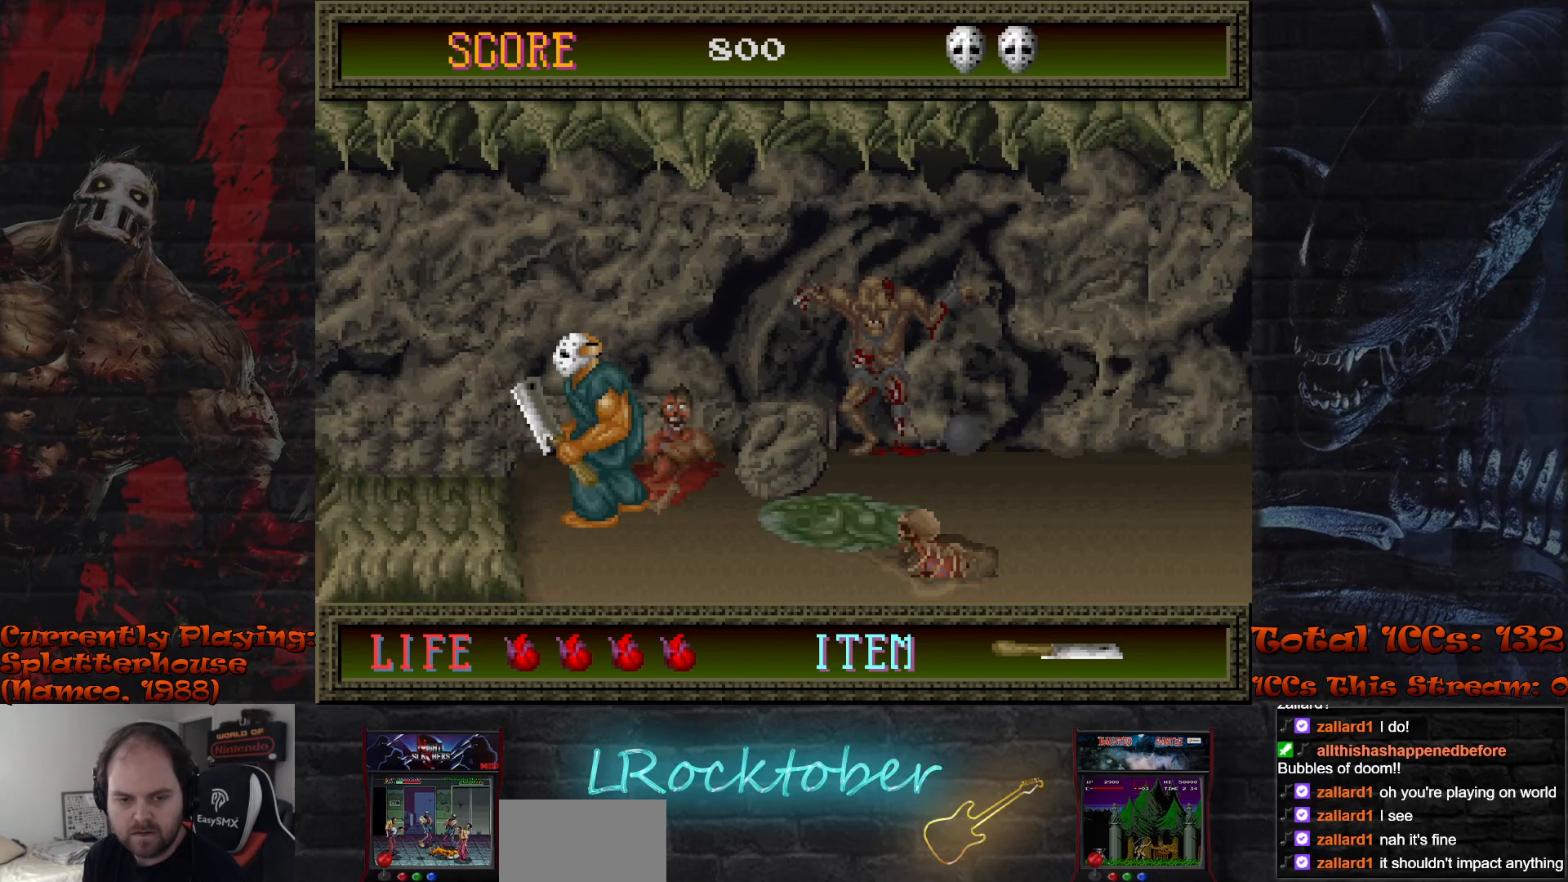
{"buttons": [], "left_stick": "center", "events": []}
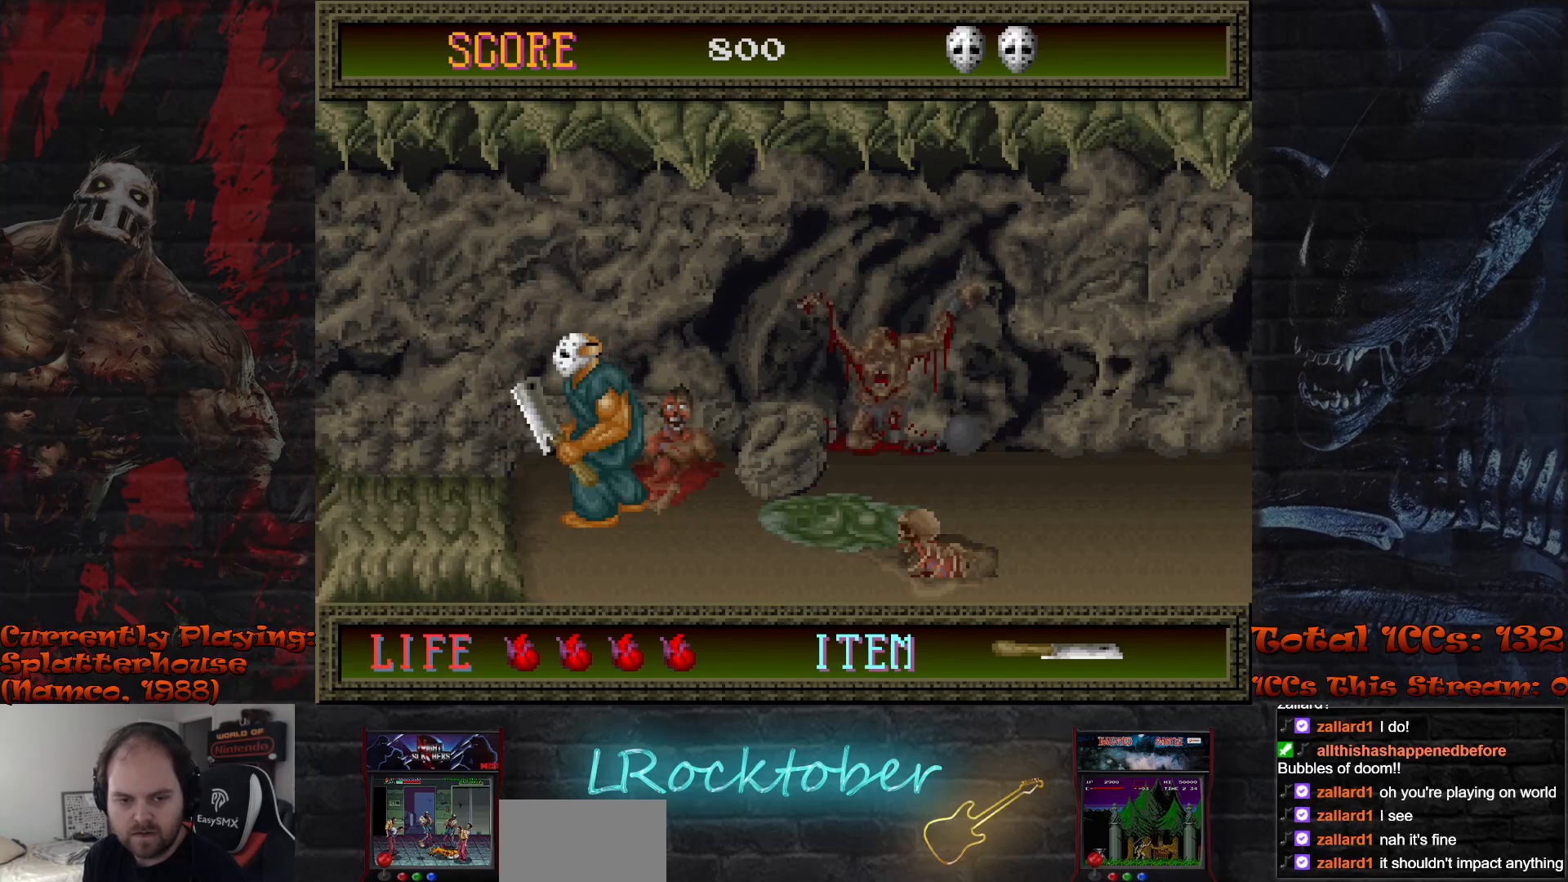
{"buttons": [], "left_stick": "center", "events": []}
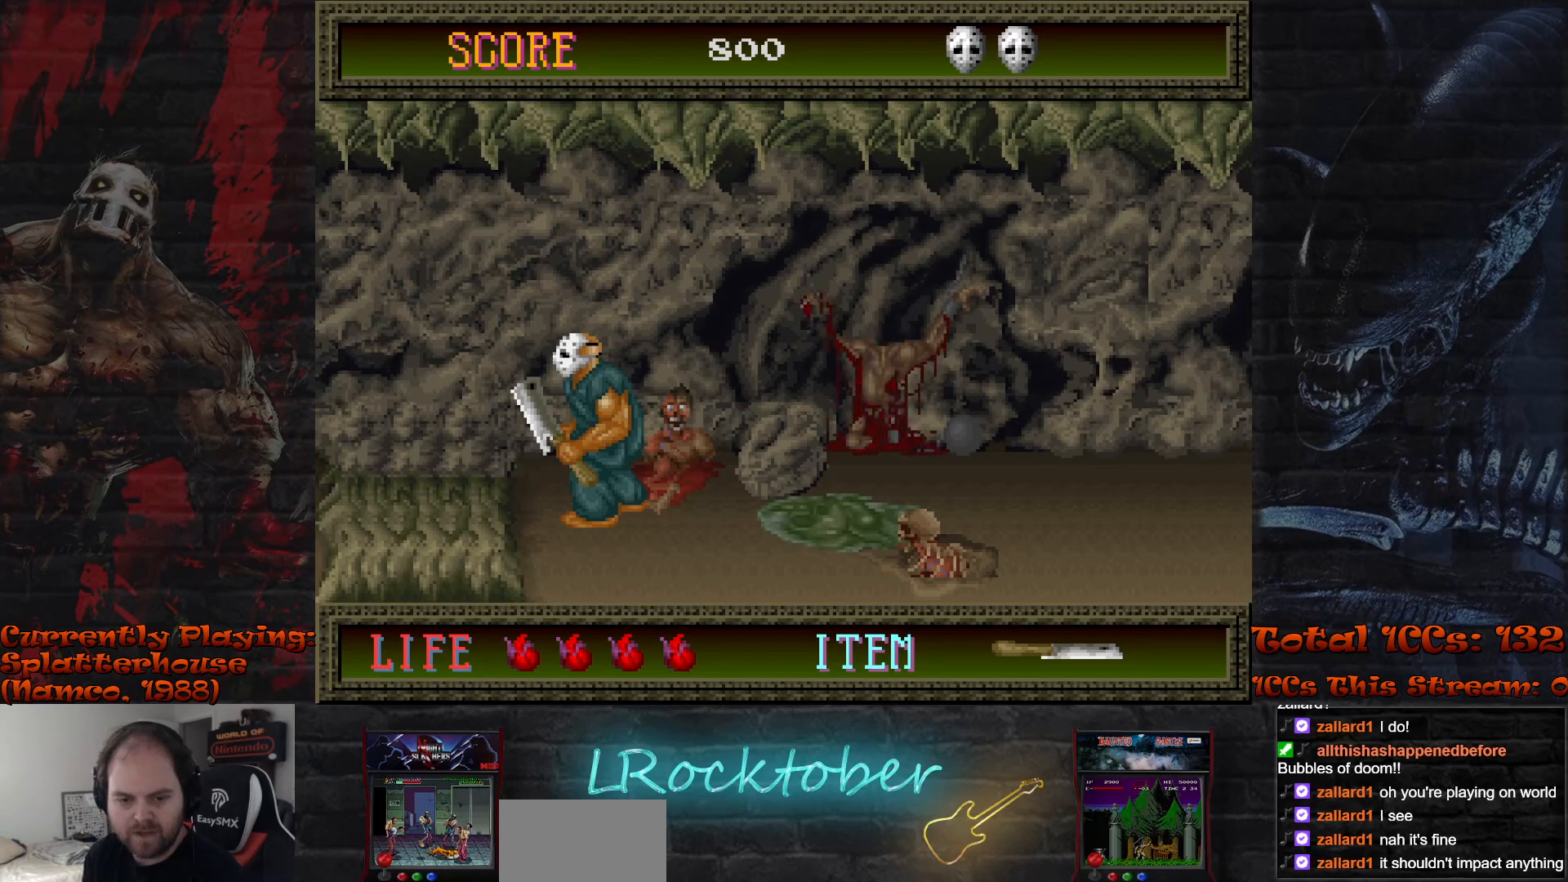
{"buttons": [], "left_stick": "center", "events": []}
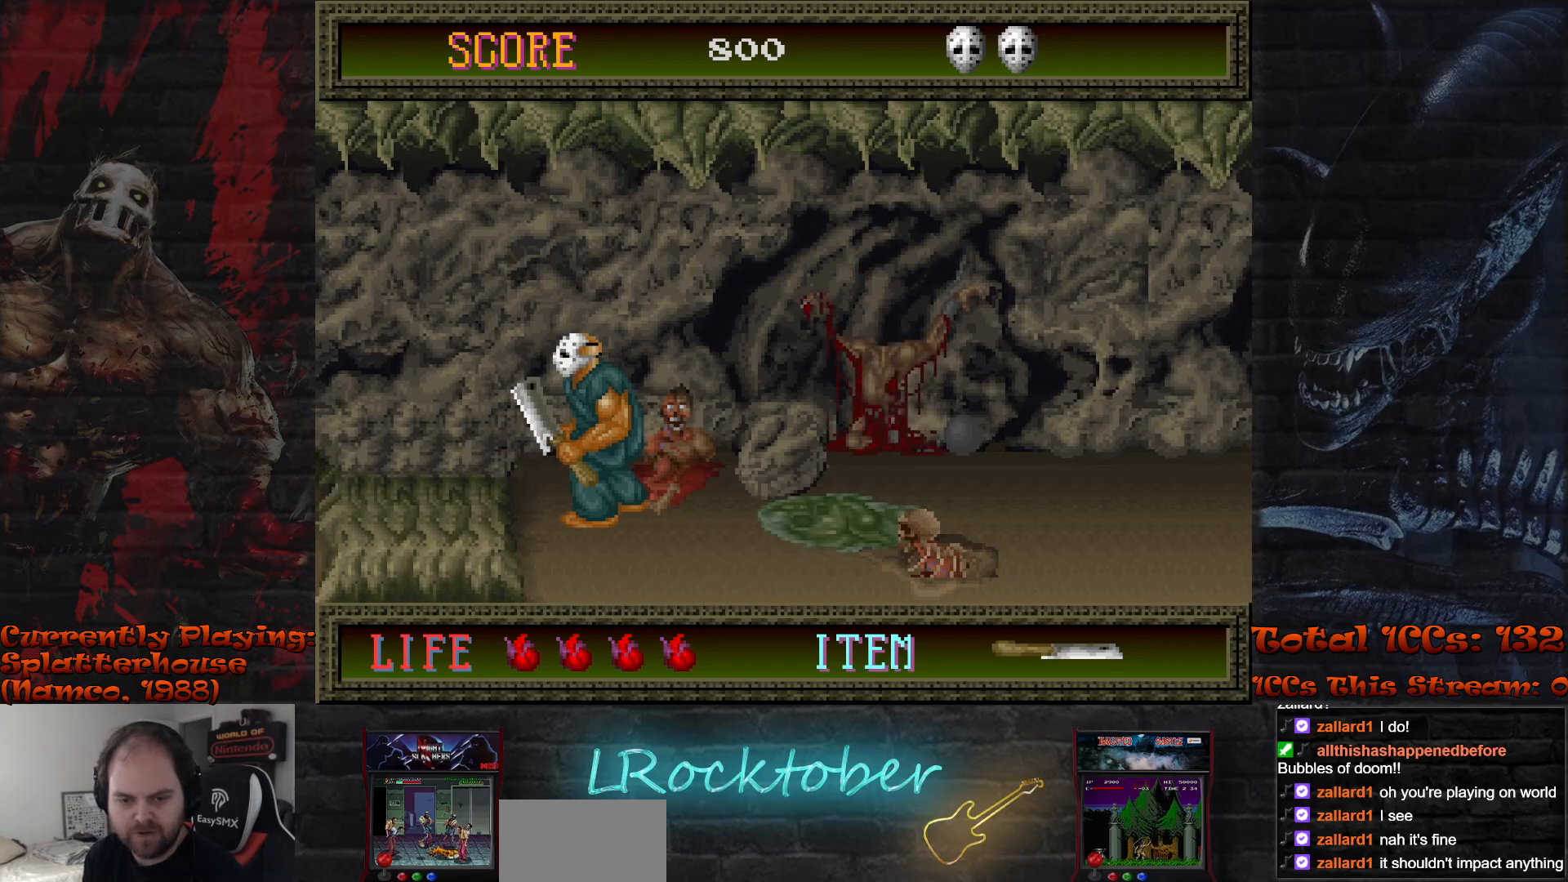
{"buttons": [], "left_stick": "right", "events": [[183, "left_stick", "right"]]}
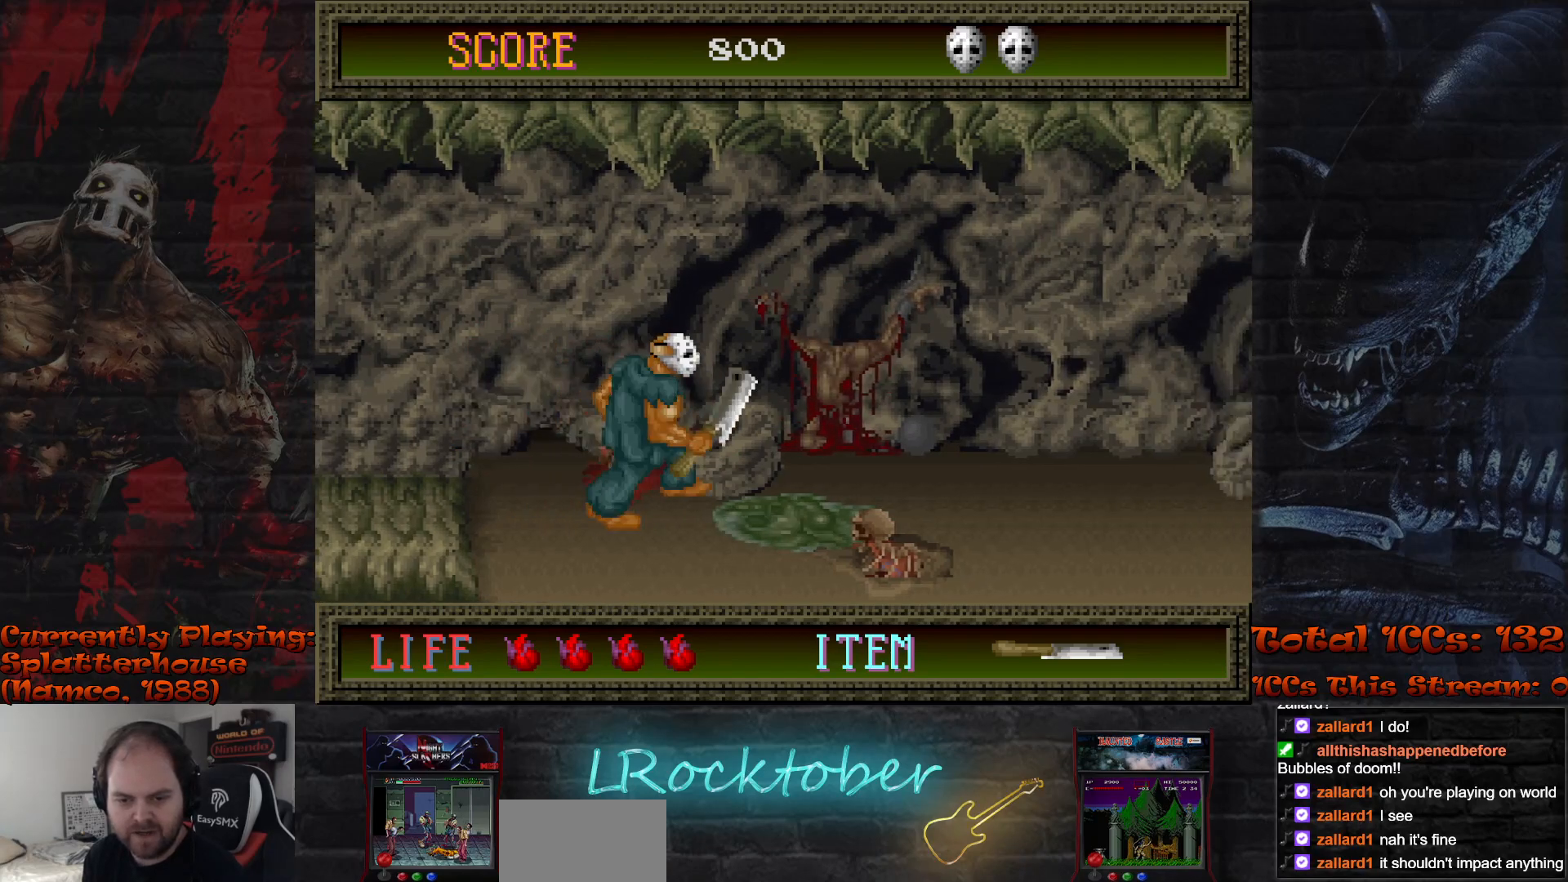
{"buttons": ["R1"], "left_stick": "right", "events": [[33, "R1", "down"]]}
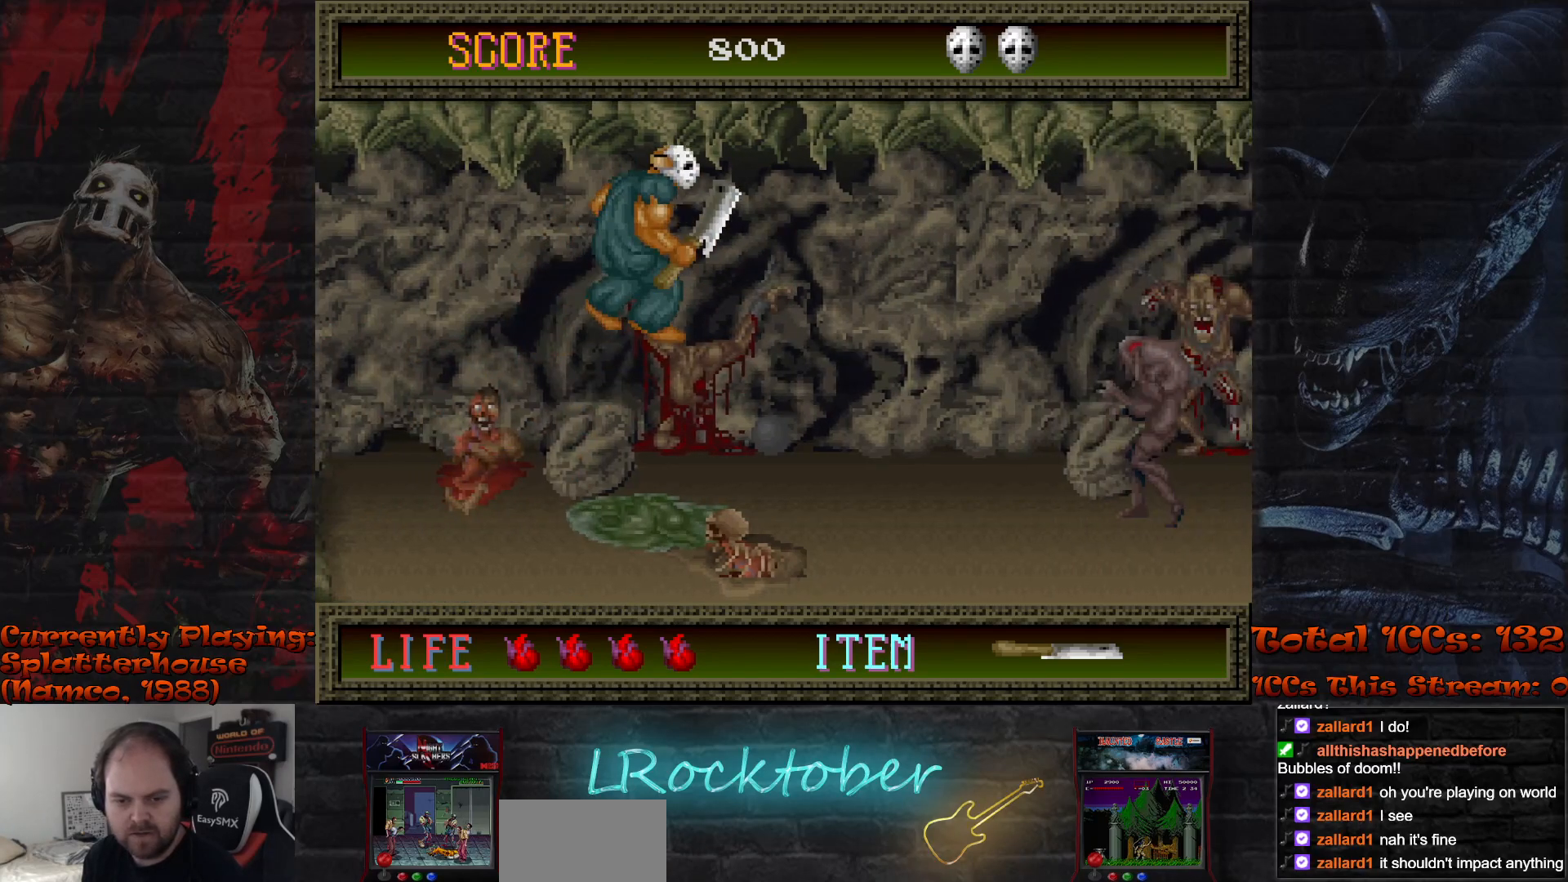
{"buttons": ["TRIANGLE"], "left_stick": "down", "events": [[200, "R1", "up"], [367, "left_stick", "down"], [400, "TRIANGLE", "down"]]}
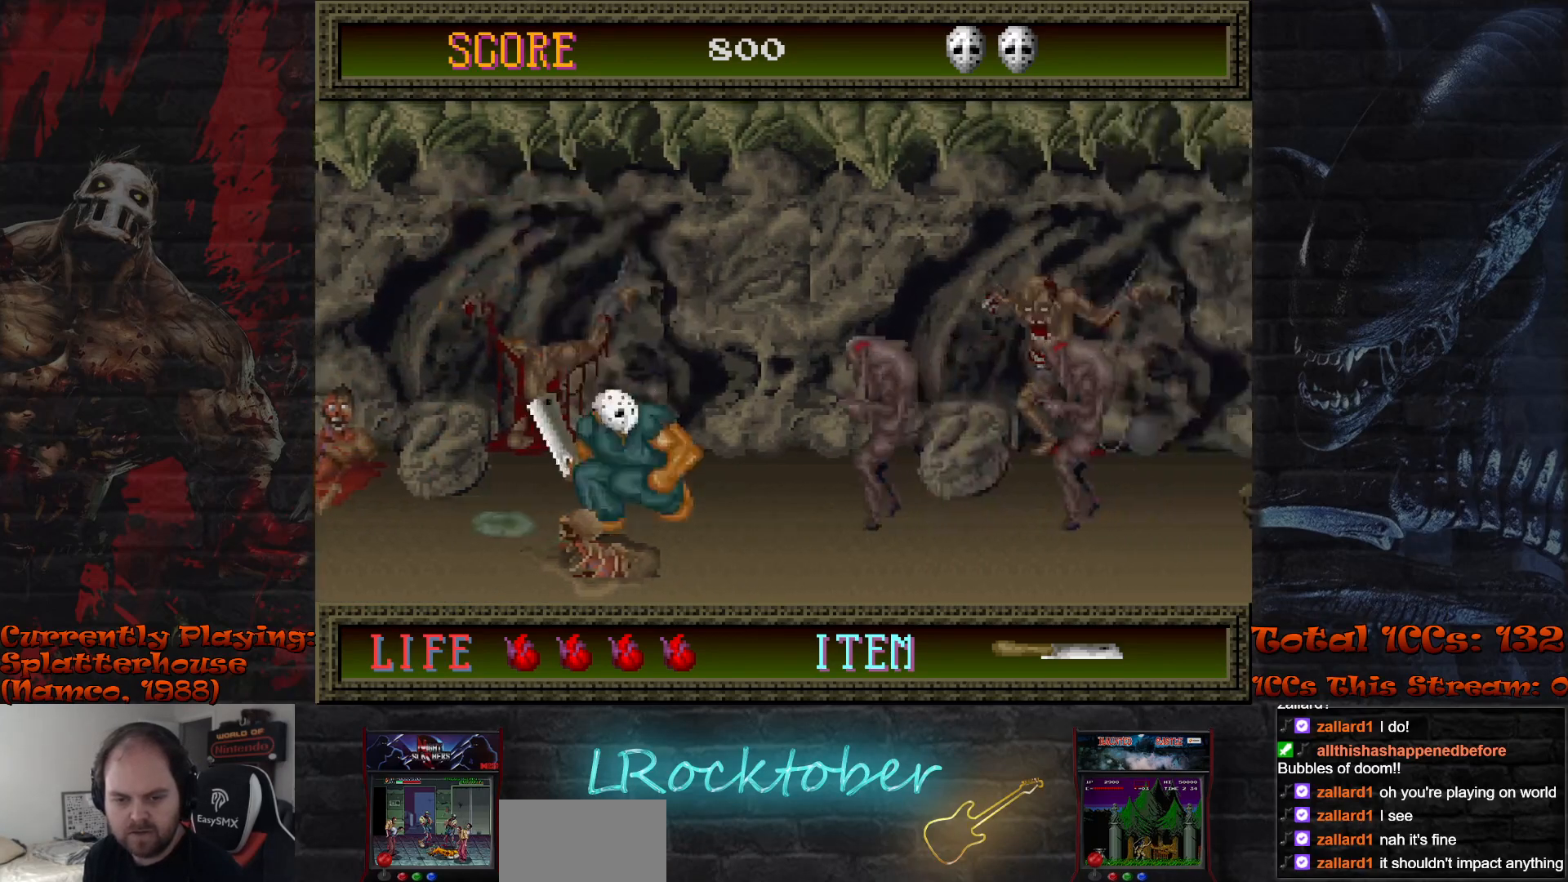
{"buttons": [], "left_stick": "center", "events": [[17, "TRIANGLE", "up"], [317, "left_stick", "center"]]}
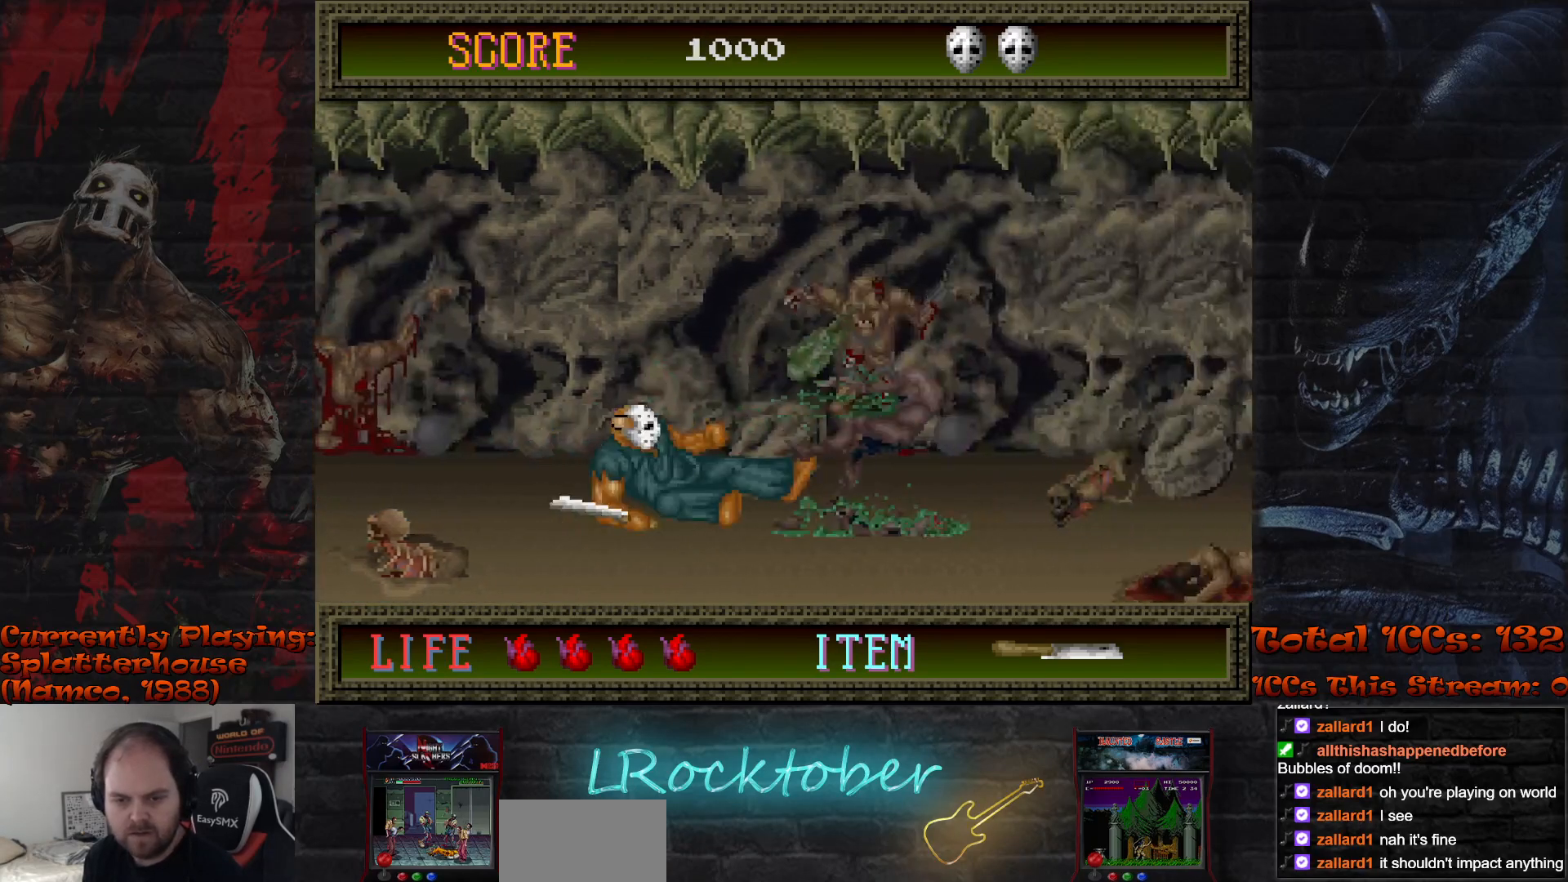
{"buttons": [], "left_stick": "left", "events": [[67, "left_stick", "left"], [150, "R1", "down"], [317, "R1", "up"]]}
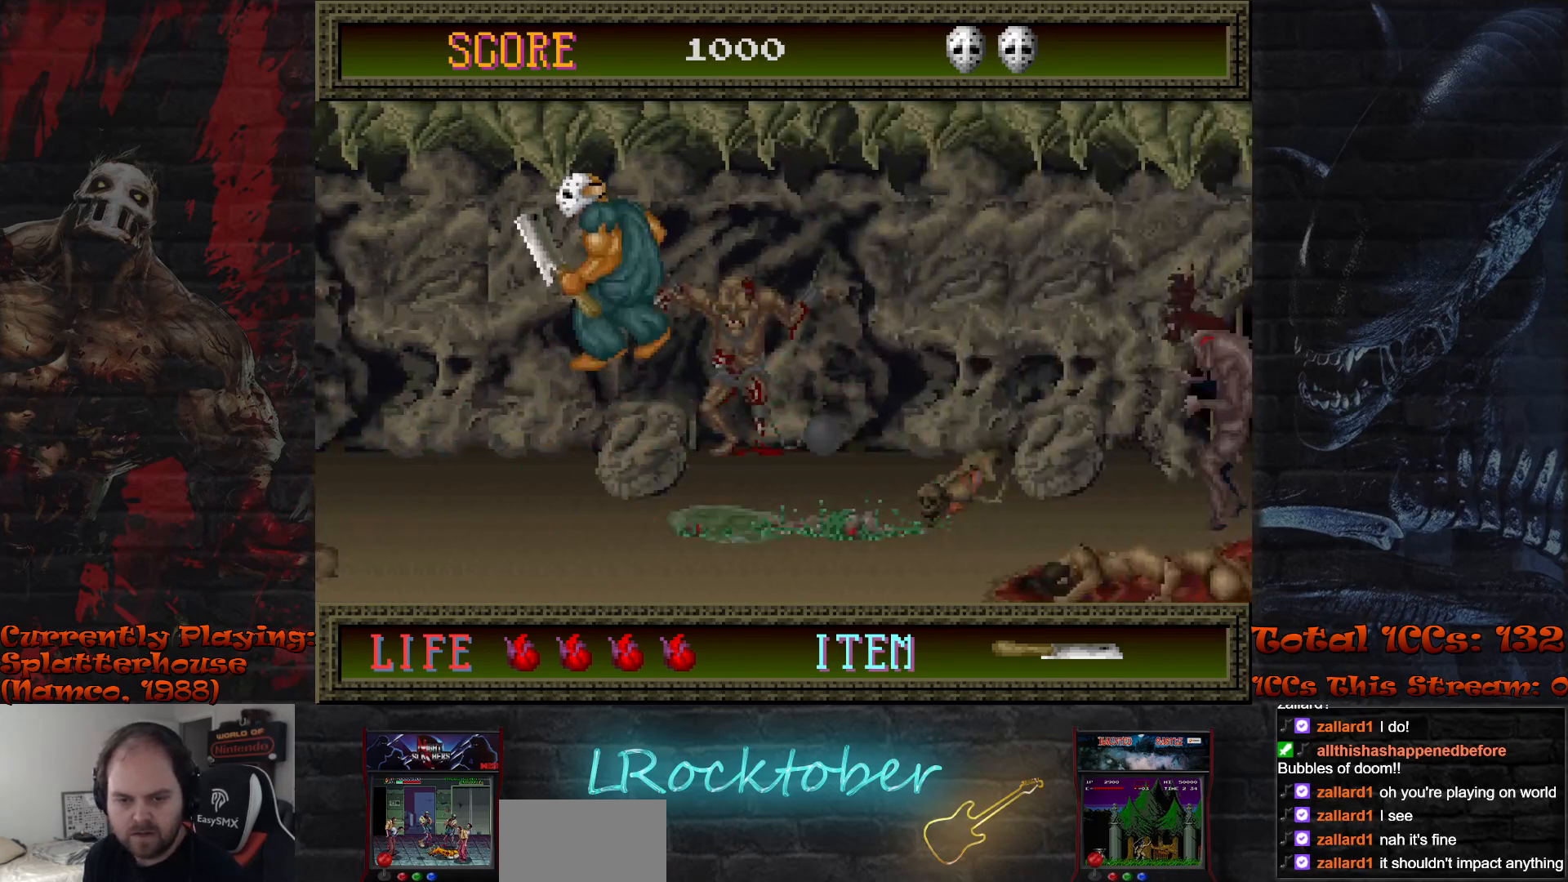
{"buttons": [], "left_stick": "left", "events": []}